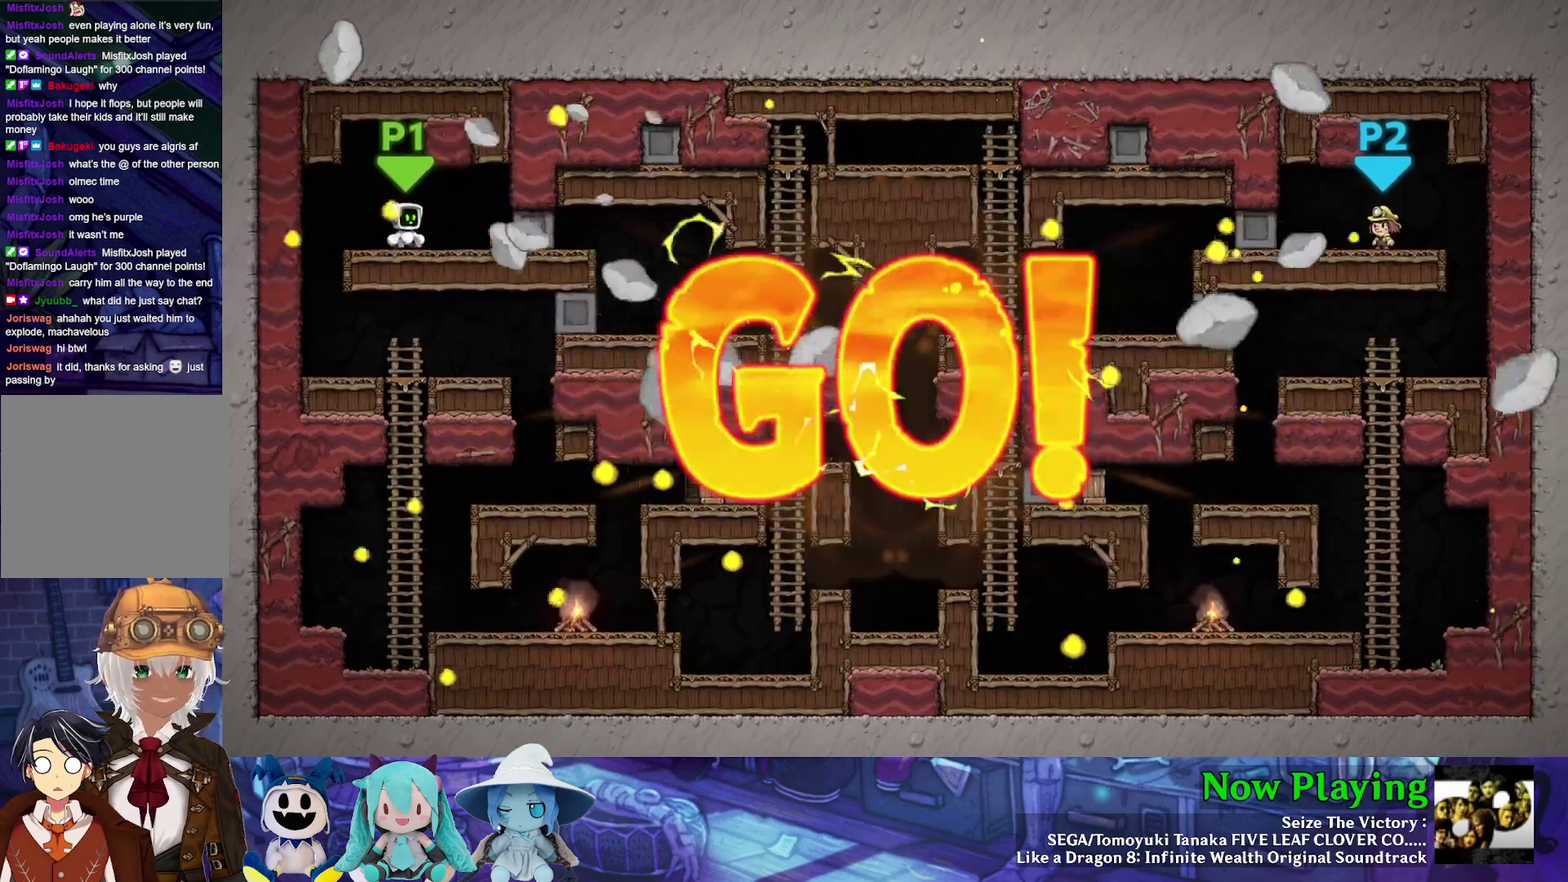
Gameplay with a controller (Nintendo layout); each line is a JSON object with the inputs held at the frame after it (dt_ms = milliseconds from this image to that frame). "events" lists button and stick changes between this image and that frame as [ms after this image, input, new state], when the widget could be followed in between. Not read: L3 R3.
{"dt_ms": 500, "buttons": ["Y"], "left_stick": "center", "right_stick": "center", "events": [[233, "Y", "down"]]}
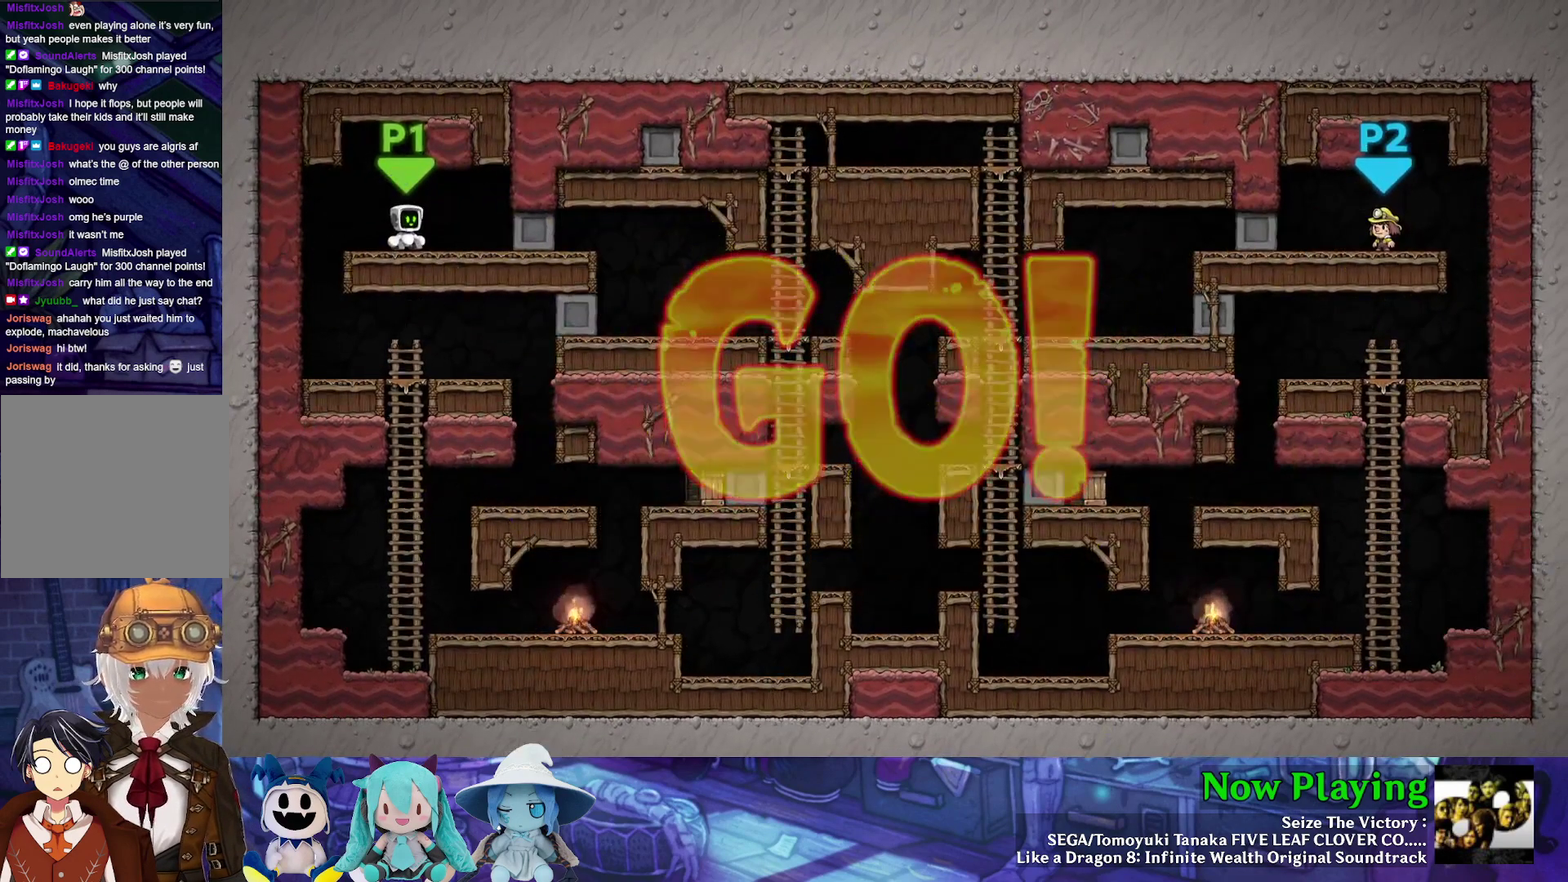
{"dt_ms": 500, "buttons": ["Y"], "left_stick": "center", "right_stick": "center", "events": [[17, "DPAD_LEFT", "down"], [433, "DPAD_LEFT", "up"]]}
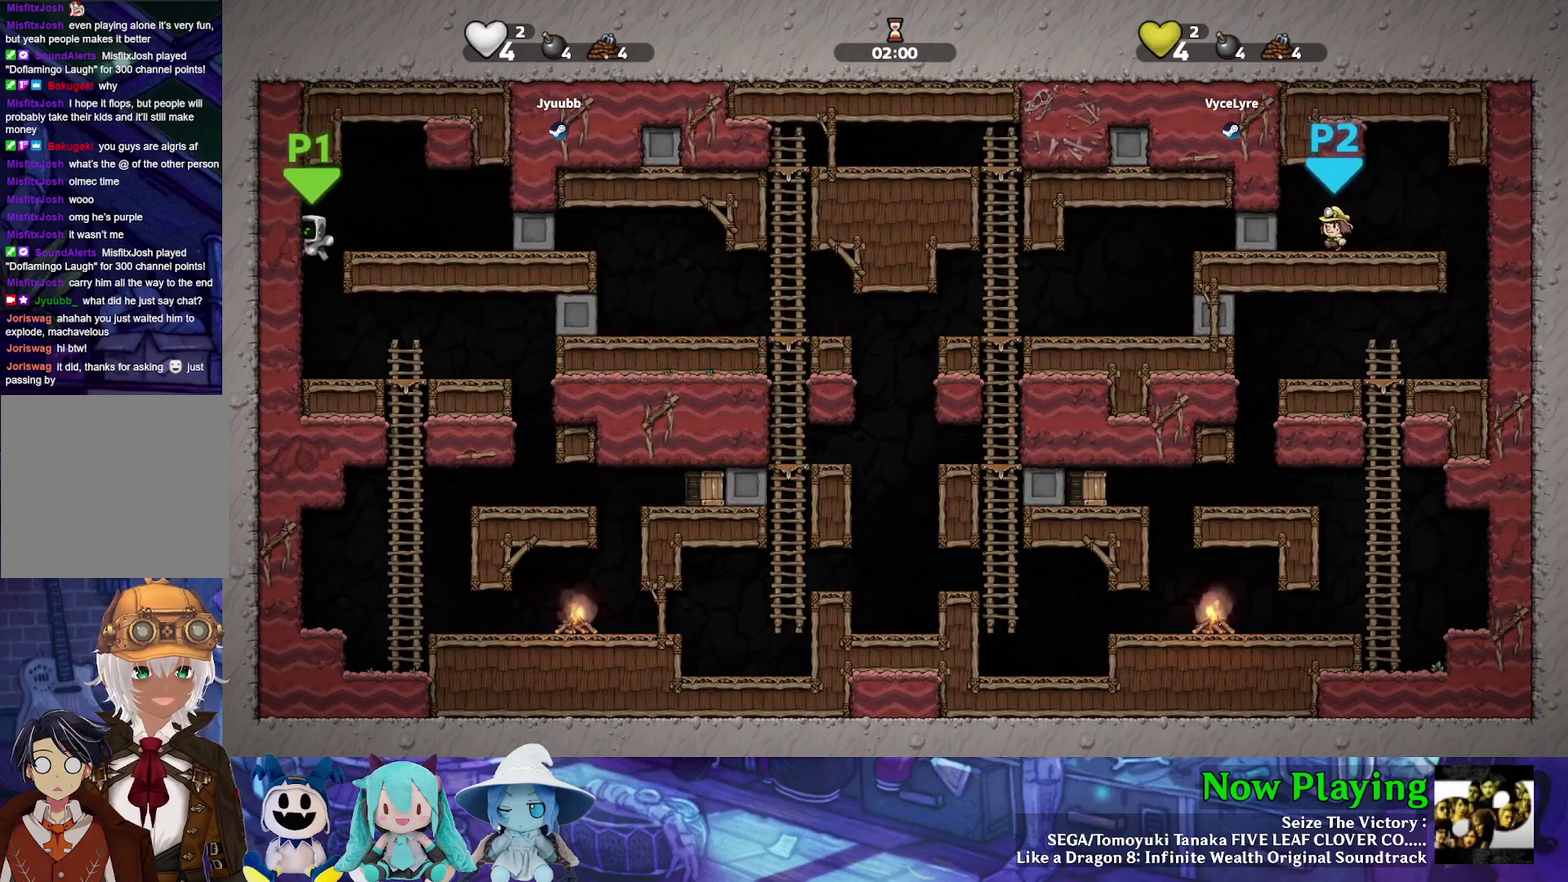
{"dt_ms": 500, "buttons": ["Y", "DPAD_RIGHT"], "left_stick": "center", "right_stick": "center", "events": [[133, "DPAD_RIGHT", "down"]]}
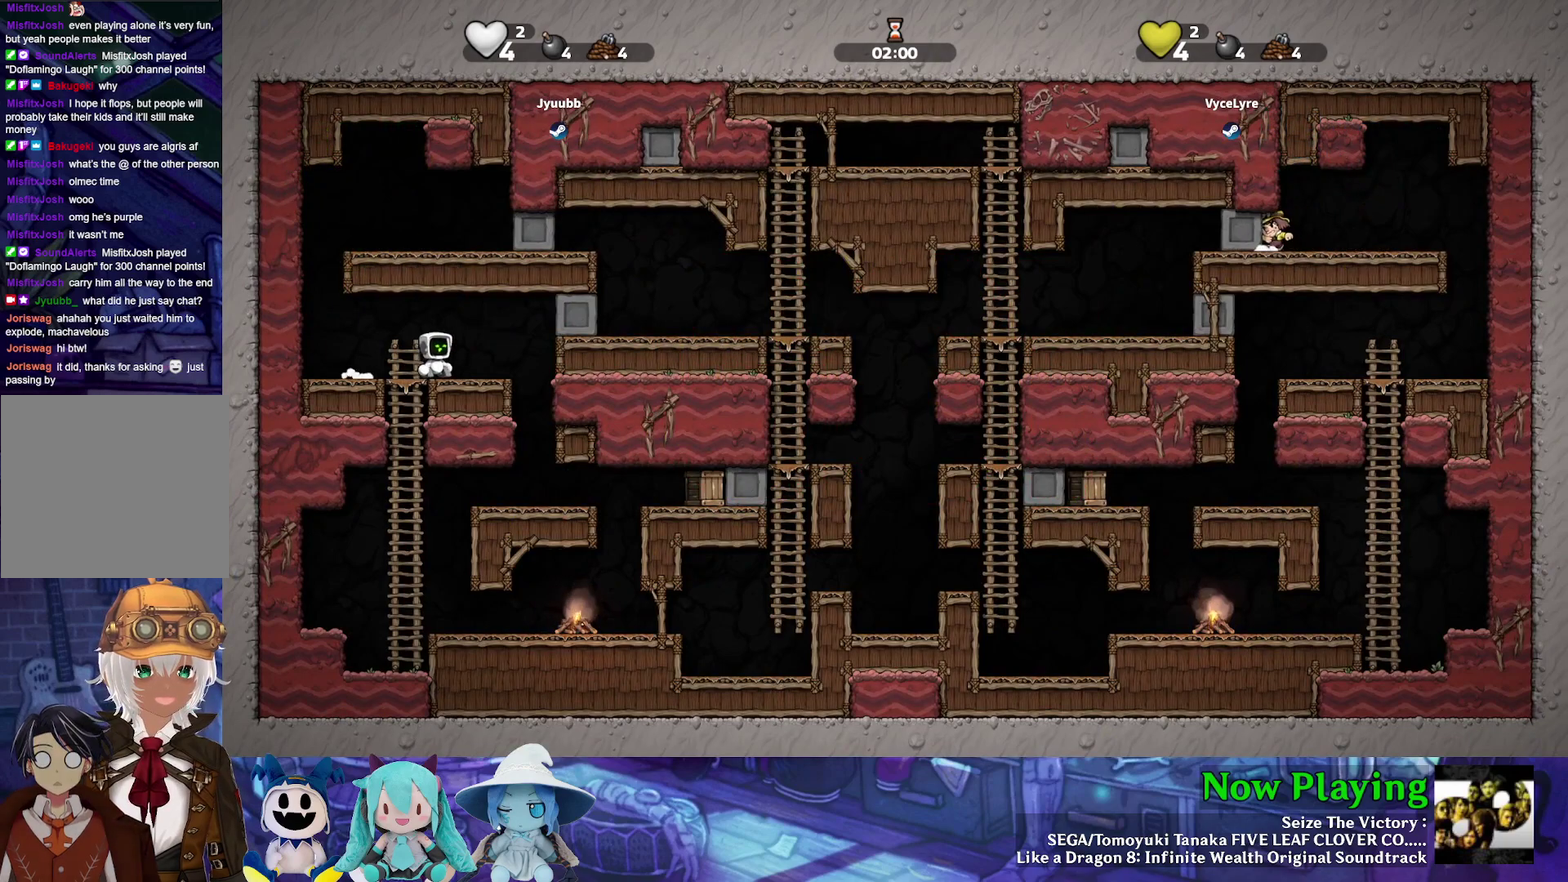
{"dt_ms": 500, "buttons": ["Y"], "left_stick": "center", "right_stick": "center", "events": [[200, "DPAD_RIGHT", "up"]]}
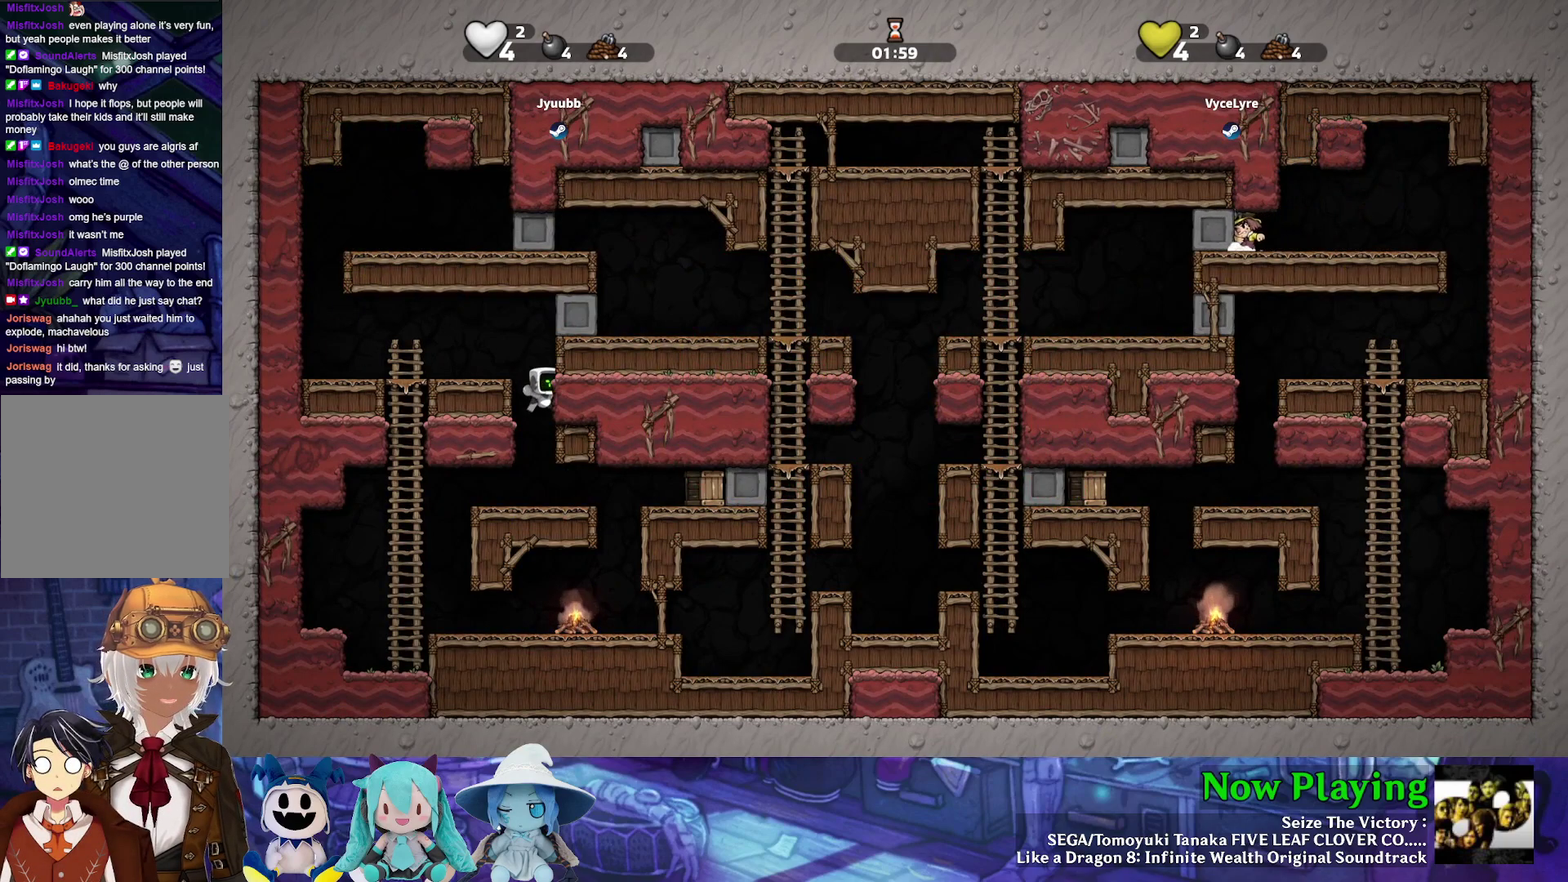
{"dt_ms": 400, "buttons": ["A", "Y", "DPAD_RIGHT"], "left_stick": "center", "right_stick": "center", "events": [[117, "DPAD_RIGHT", "down"], [333, "A", "down"]]}
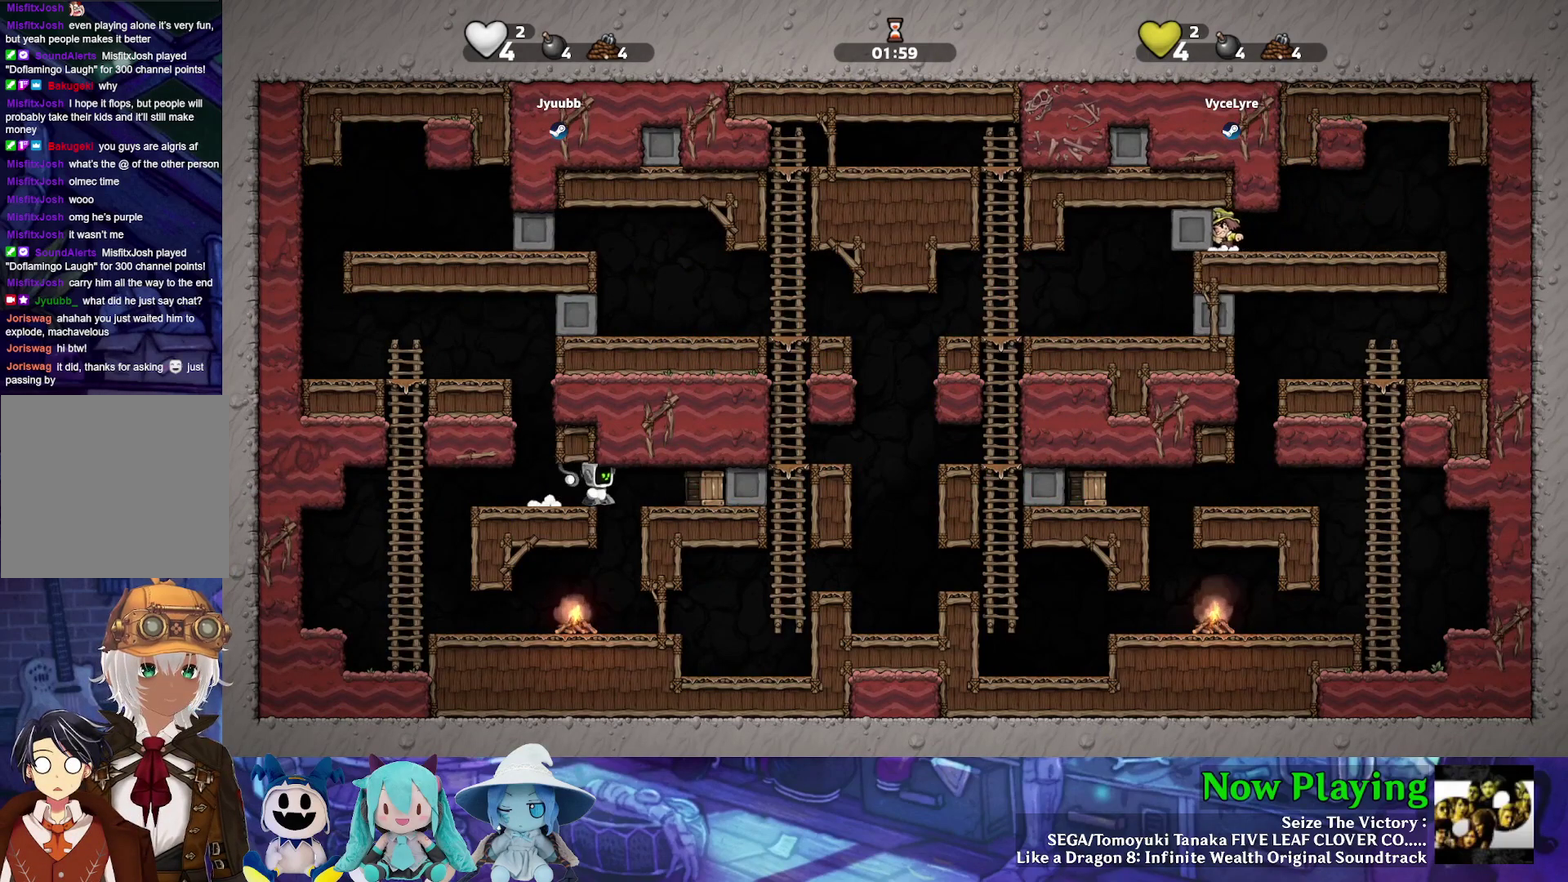
{"dt_ms": 600, "buttons": ["Y", "DPAD_RIGHT"], "left_stick": "center", "right_stick": "center", "events": [[33, "A", "up"], [233, "DPAD_RIGHT", "up"], [583, "DPAD_RIGHT", "down"]]}
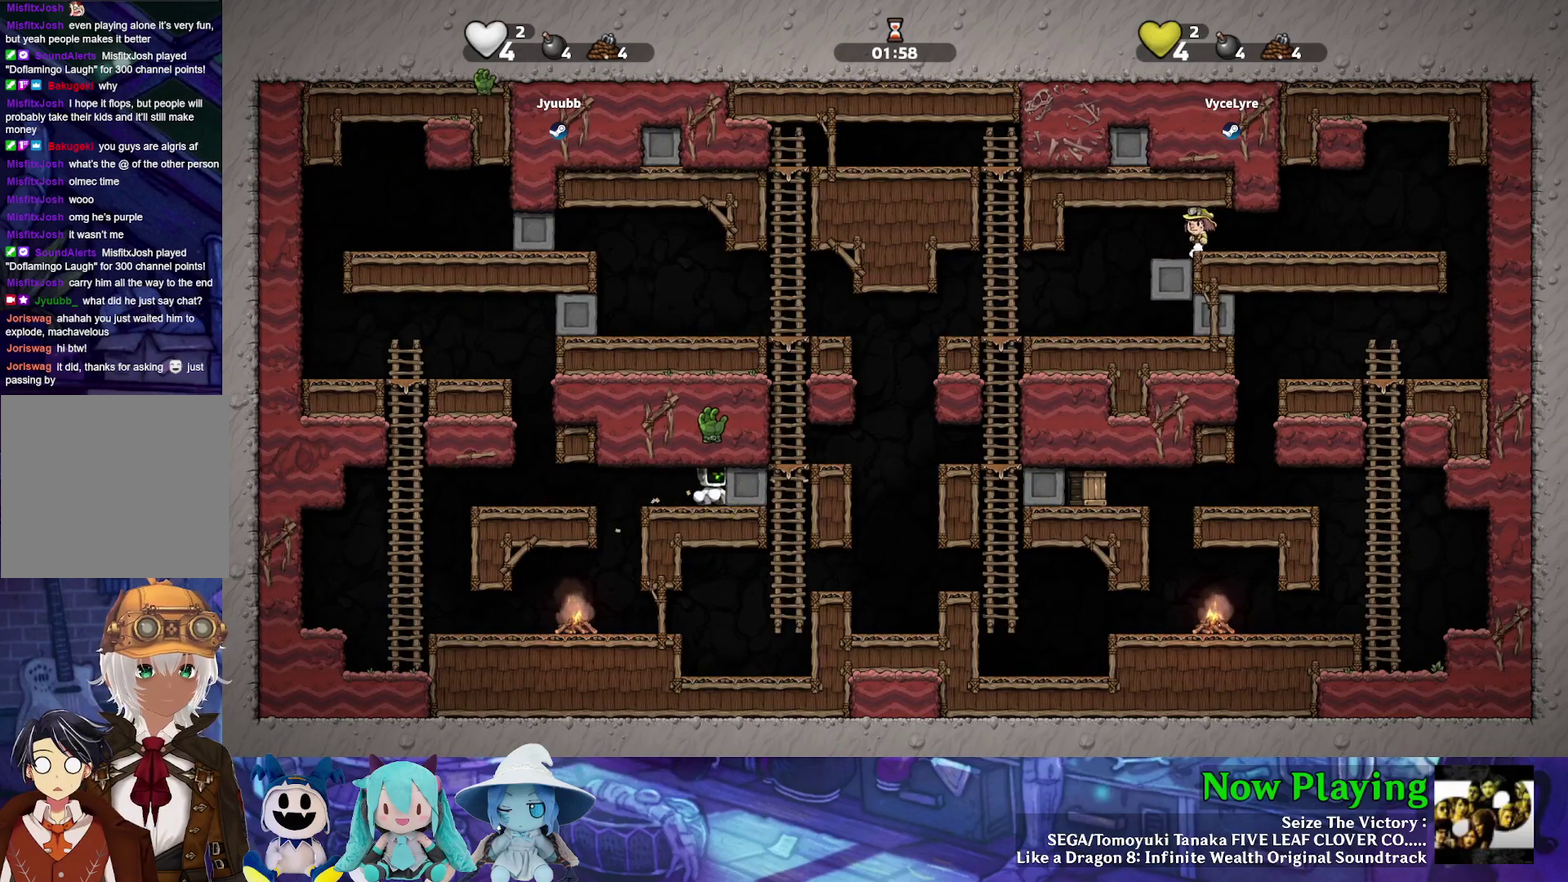
{"dt_ms": 500, "buttons": ["Y", "DPAD_RIGHT"], "left_stick": "center", "right_stick": "center", "events": []}
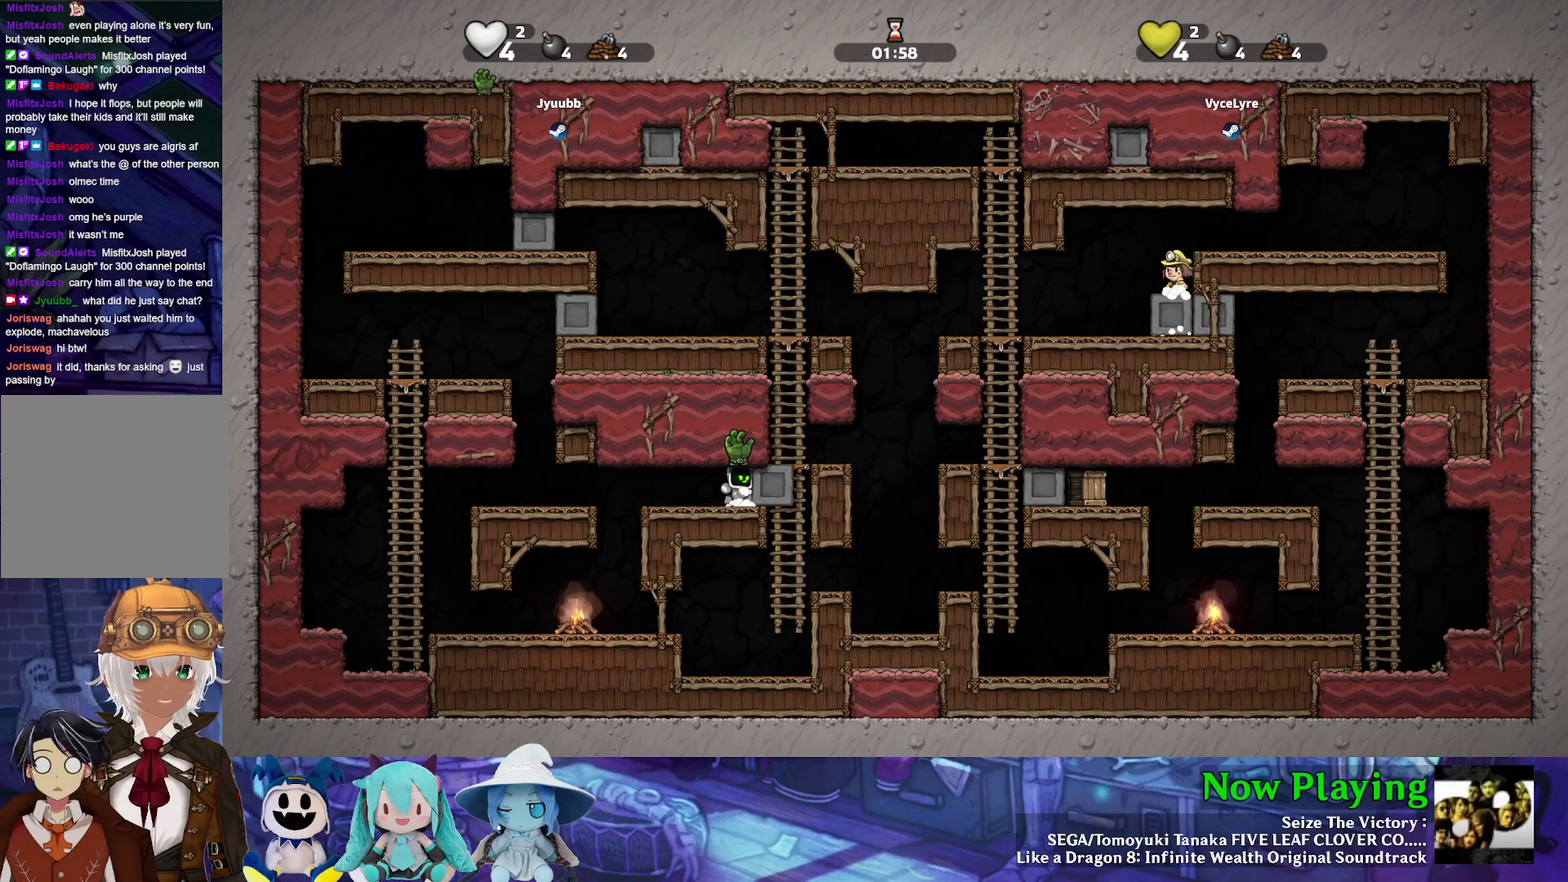
{"dt_ms": 500, "buttons": ["Y", "DPAD_RIGHT"], "left_stick": "center", "right_stick": "center", "events": []}
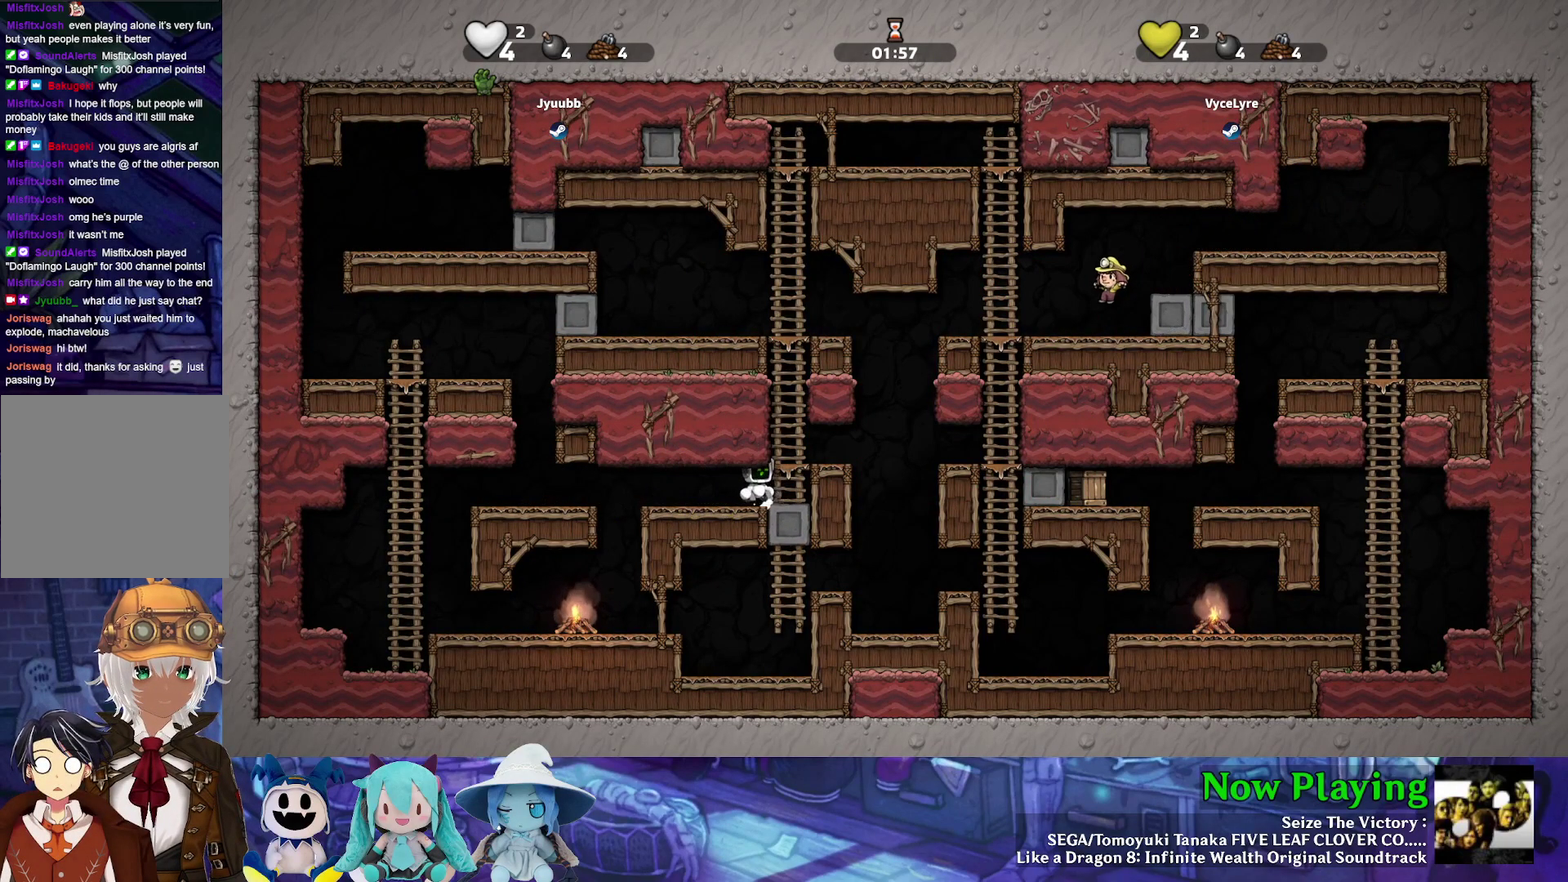
{"dt_ms": 400, "buttons": [], "left_stick": "center", "right_stick": "center", "events": [[83, "B", "down"], [250, "B", "up"], [300, "Y", "up"], [333, "DPAD_RIGHT", "up"]]}
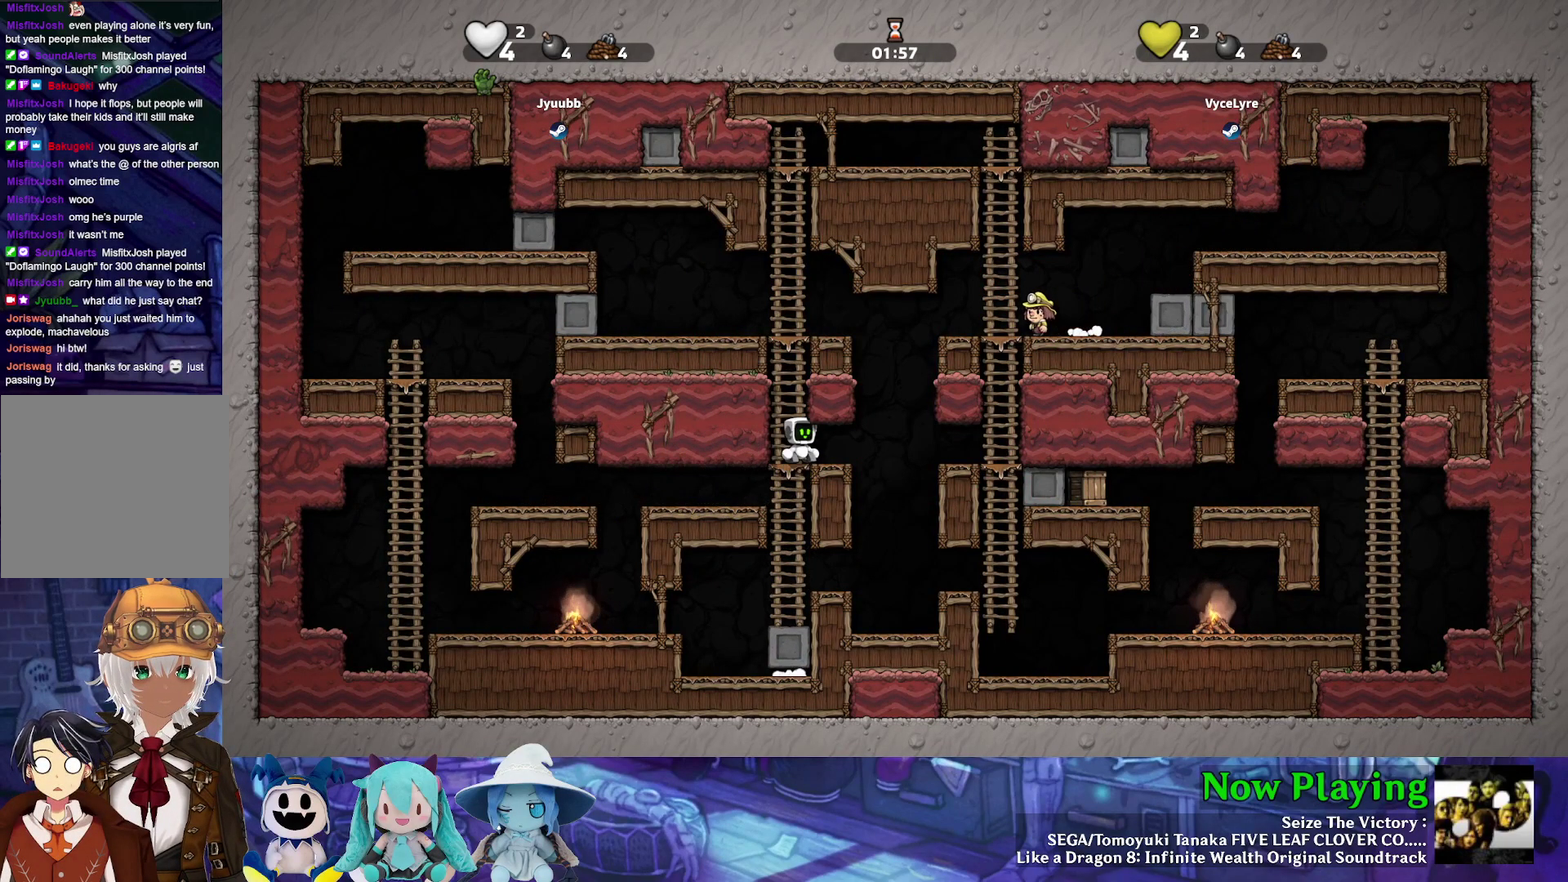
{"dt_ms": 600, "buttons": ["Y"], "left_stick": "center", "right_stick": "center", "events": [[400, "Y", "down"]]}
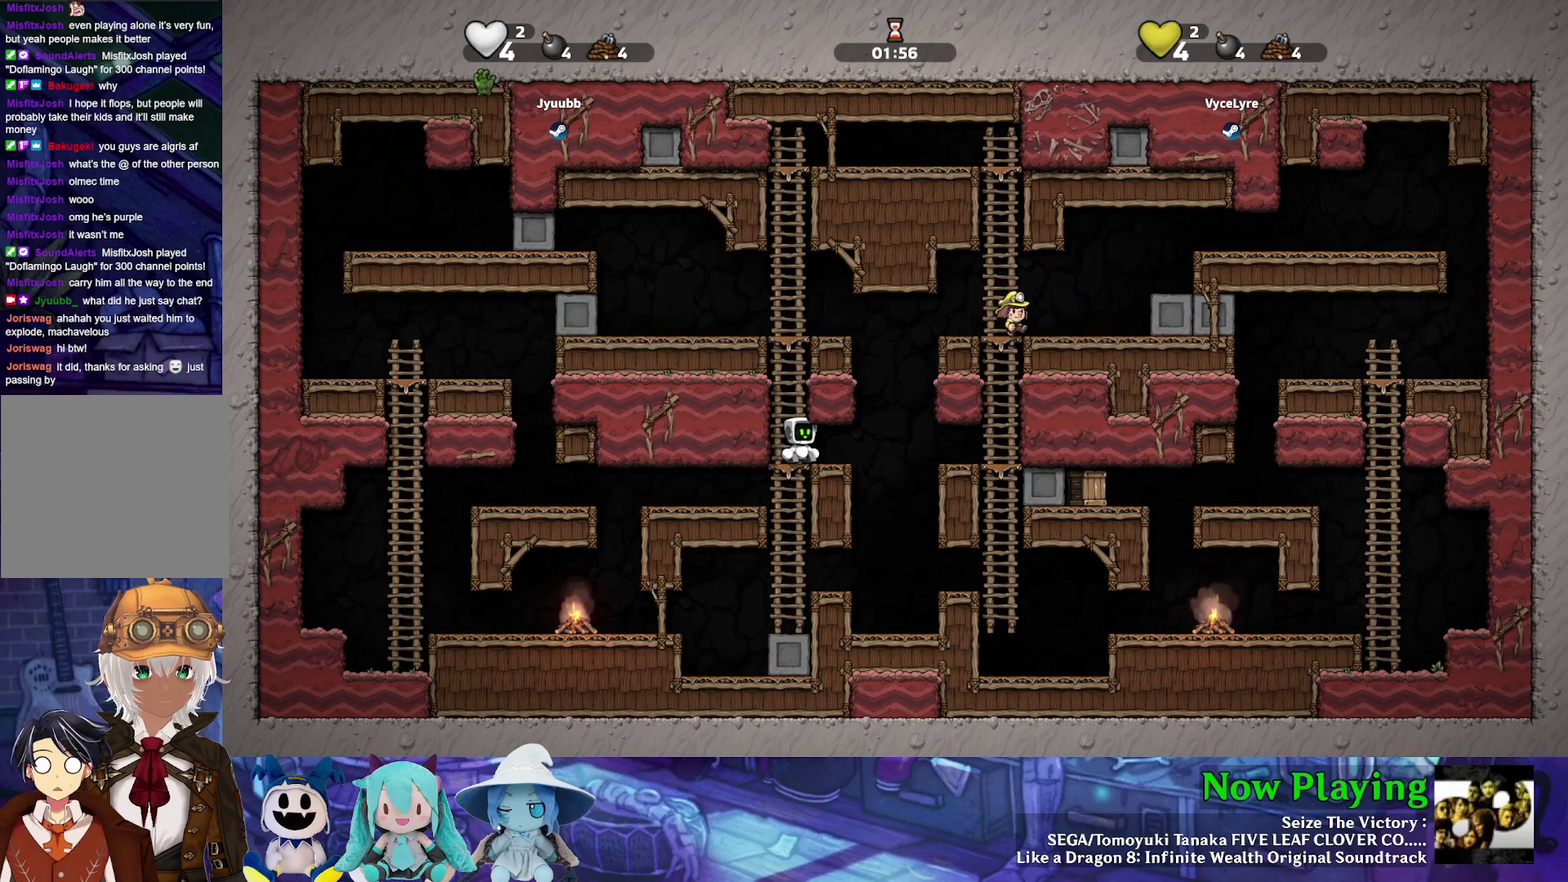
{"dt_ms": 300, "buttons": ["DPAD_RIGHT"], "left_stick": "center", "right_stick": "center", "events": [[133, "Y", "up"], [267, "DPAD_RIGHT", "down"]]}
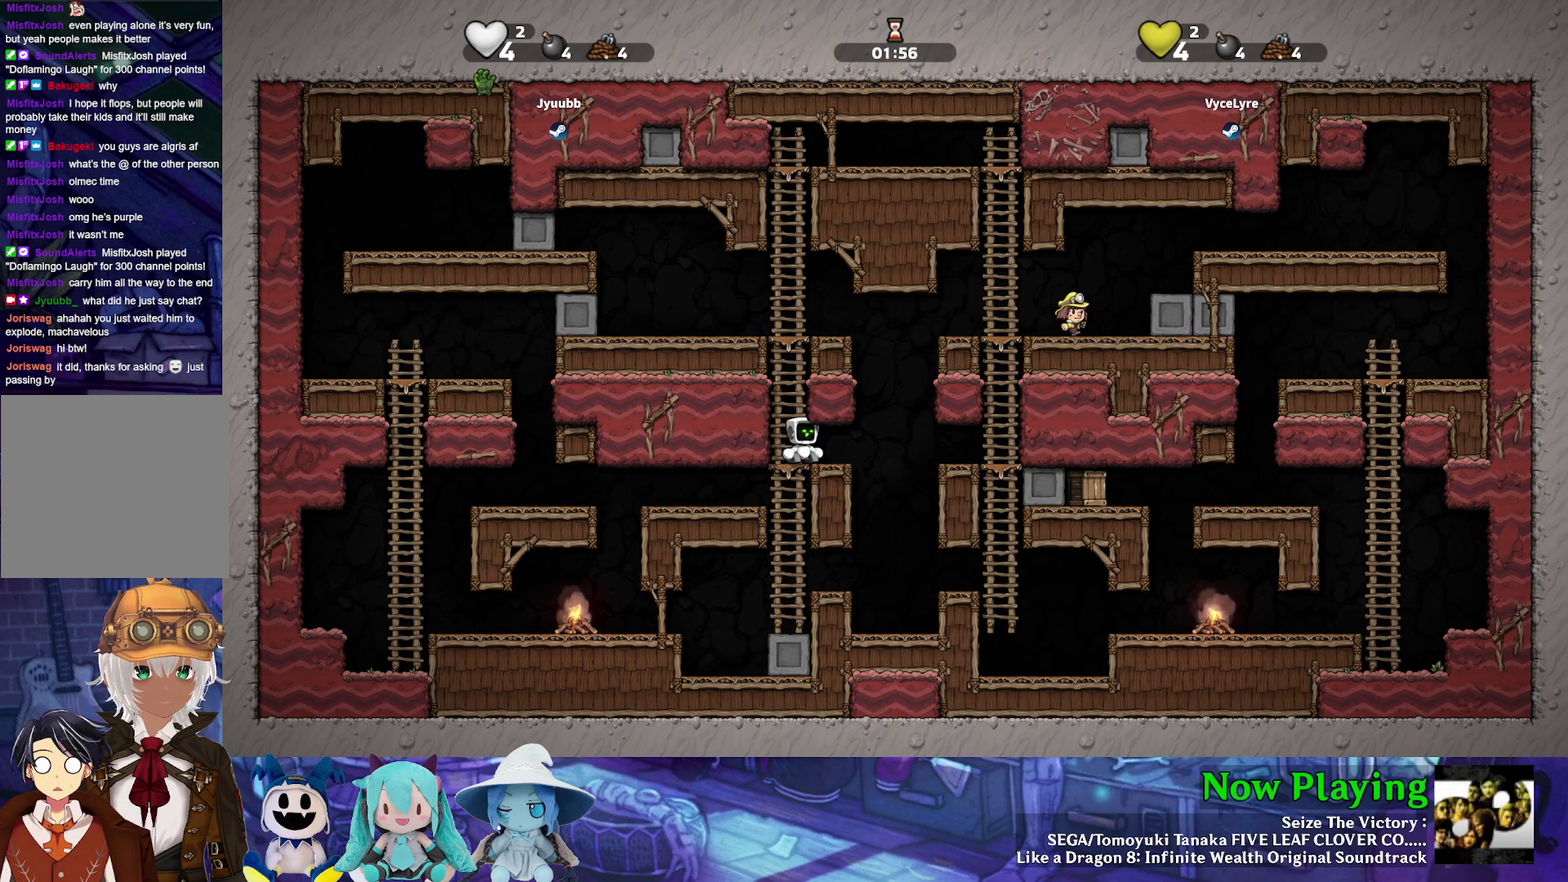
{"dt_ms": 500, "buttons": ["B", "Y", "DPAD_UP"], "left_stick": "center", "right_stick": "center", "events": [[67, "DPAD_RIGHT", "up"], [250, "DPAD_LEFT", "down"], [333, "Y", "down"], [367, "B", "down"], [400, "DPAD_UP", "down"], [433, "DPAD_LEFT", "up"]]}
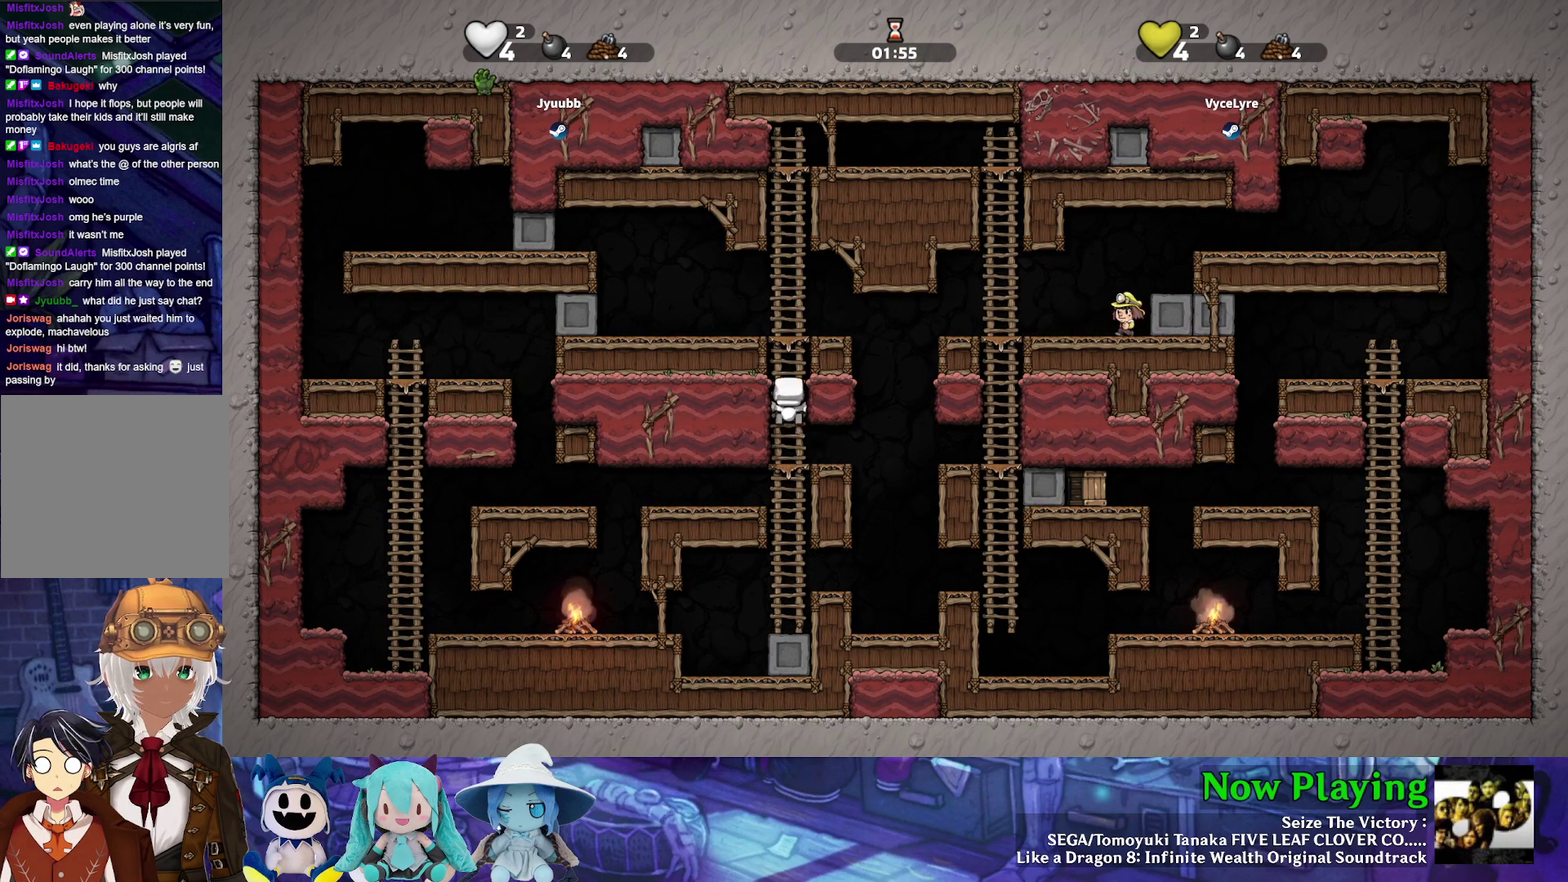
{"dt_ms": 300, "buttons": ["B", "Y"], "left_stick": "center", "right_stick": "center", "events": [[17, "B", "up"], [133, "B", "down"], [283, "DPAD_UP", "up"]]}
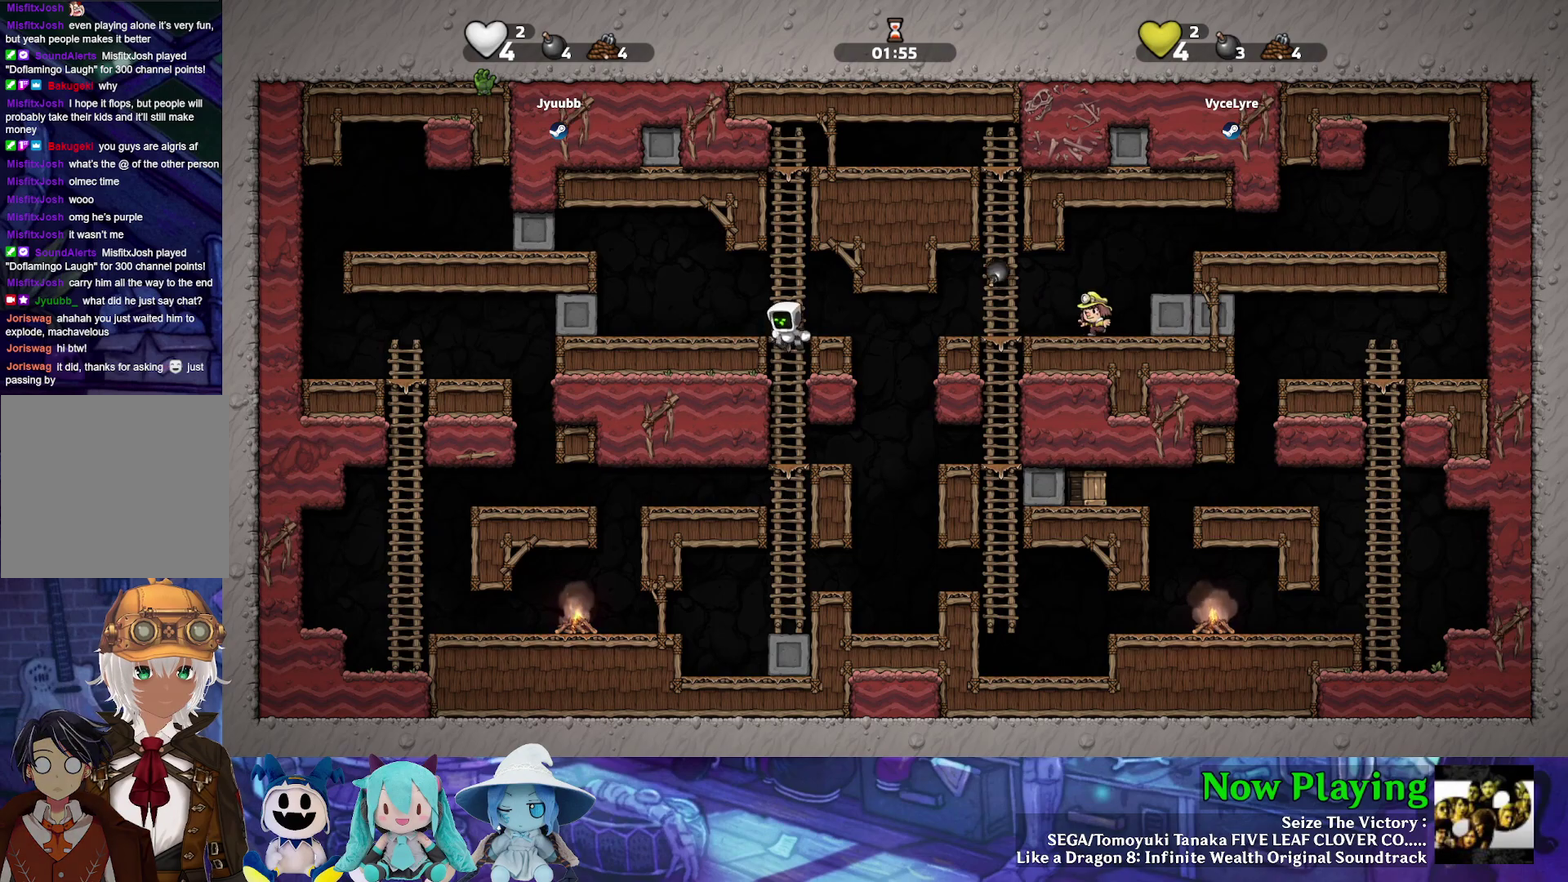
{"dt_ms": 400, "buttons": [], "left_stick": "center", "right_stick": "center", "events": [[33, "DPAD_RIGHT", "down"], [100, "B", "up"], [133, "DPAD_RIGHT", "up"], [367, "Y", "up"]]}
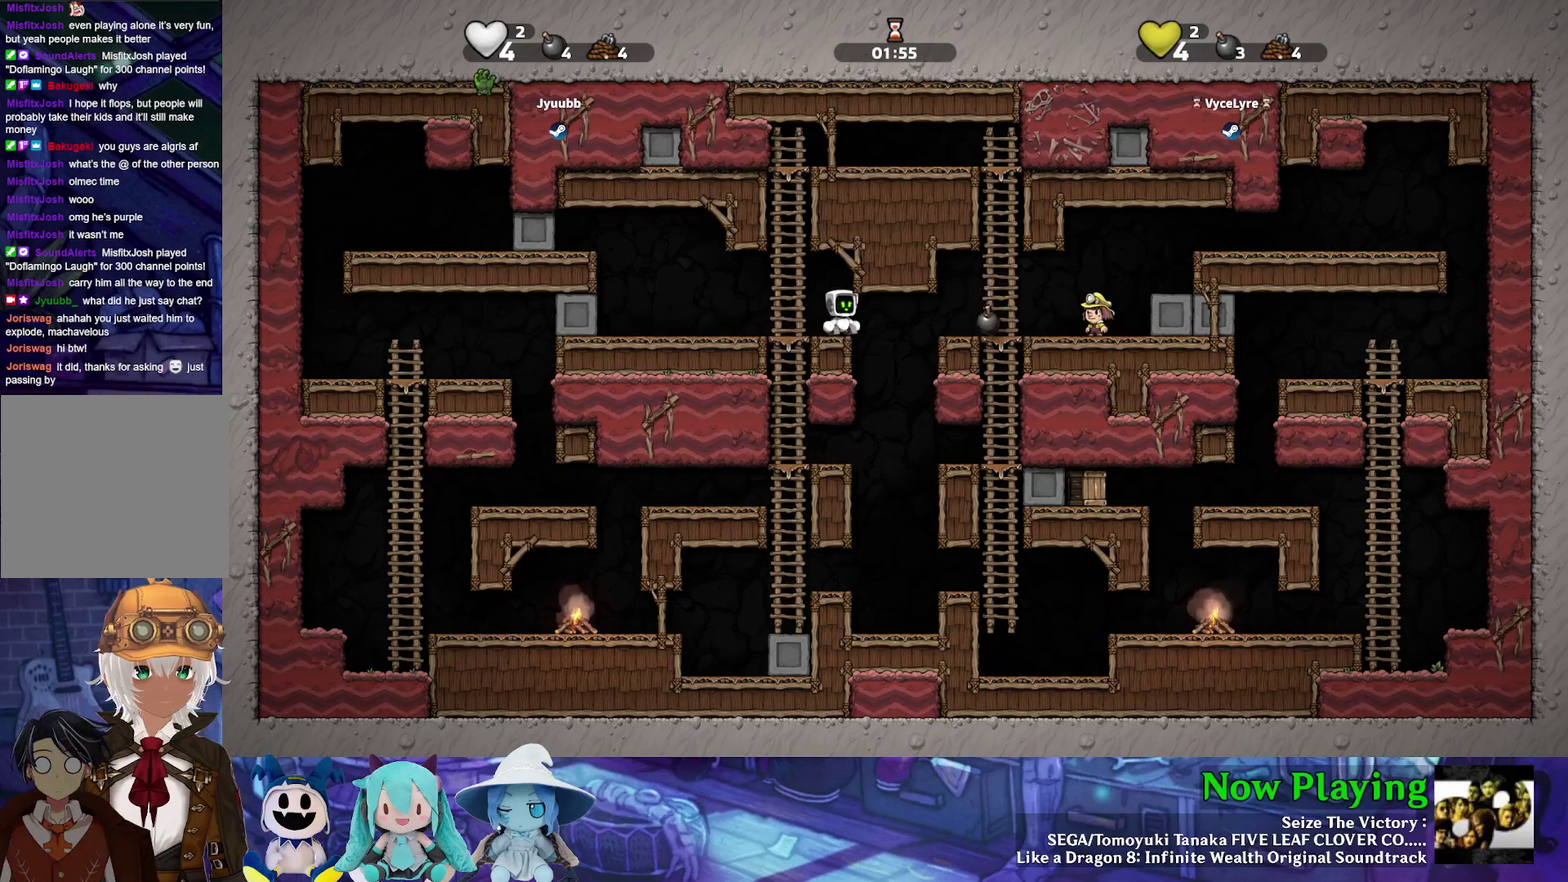
{"dt_ms": 500, "buttons": [], "left_stick": "center", "right_stick": "center", "events": []}
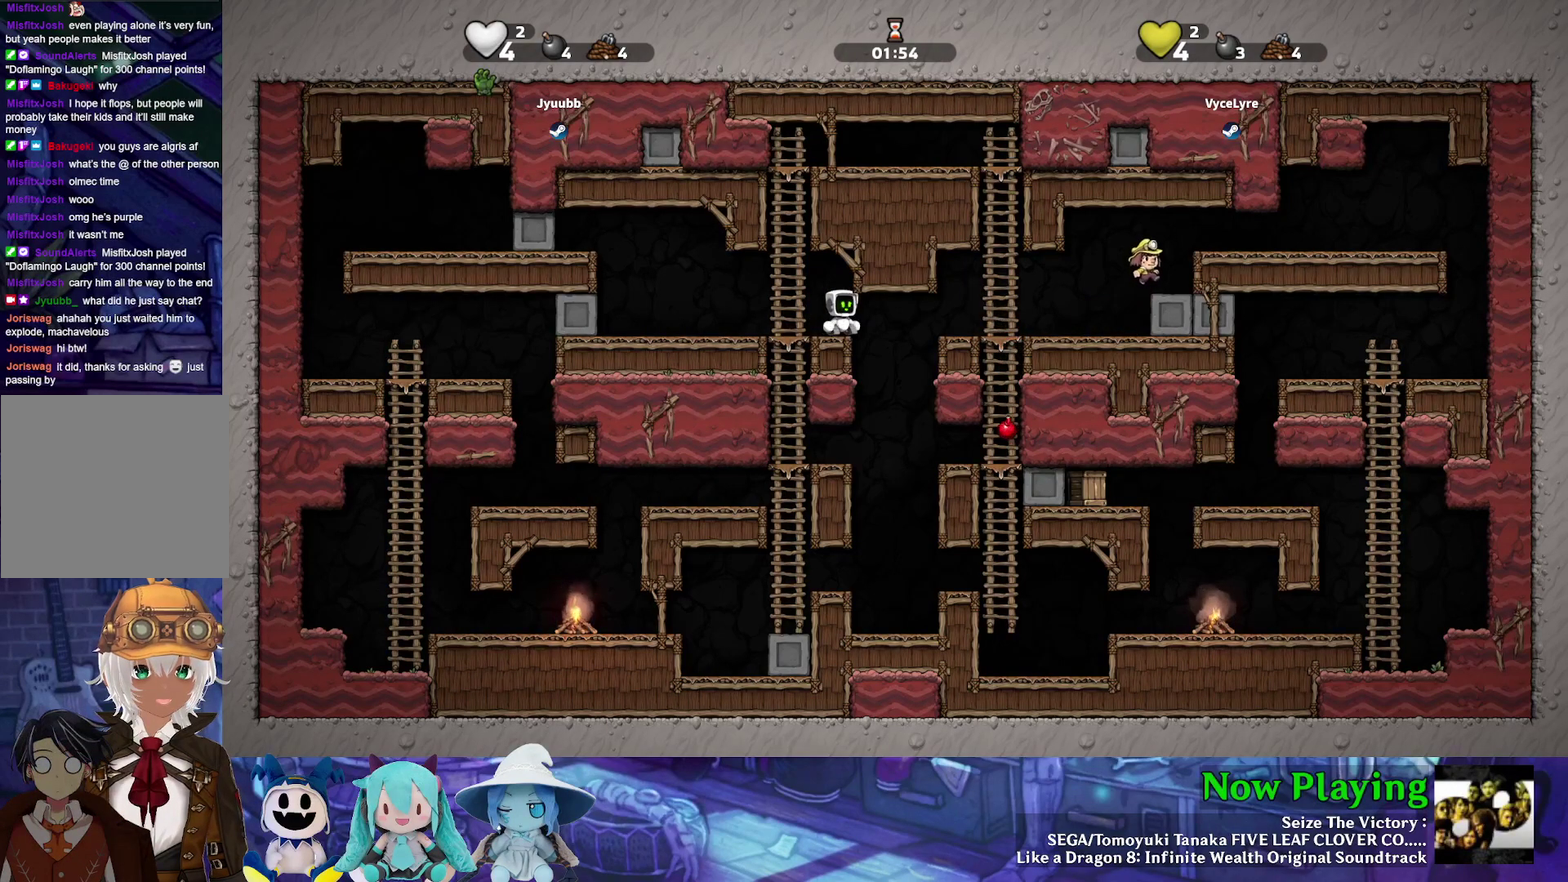
{"dt_ms": 500, "buttons": [], "left_stick": "center", "right_stick": "center", "events": []}
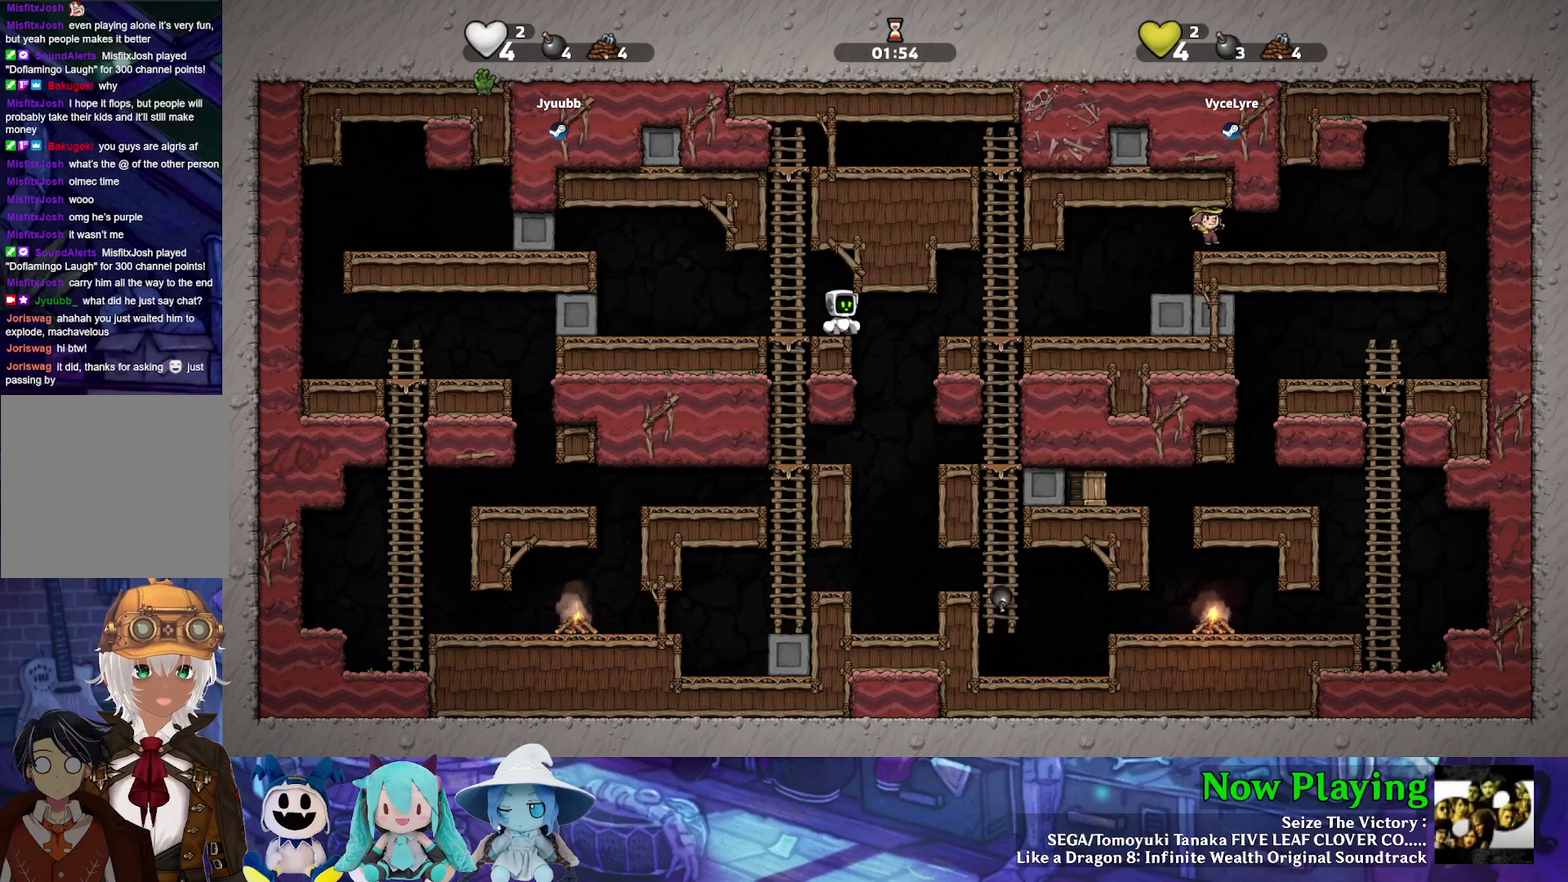
{"dt_ms": 500, "buttons": [], "left_stick": "center", "right_stick": "center", "events": []}
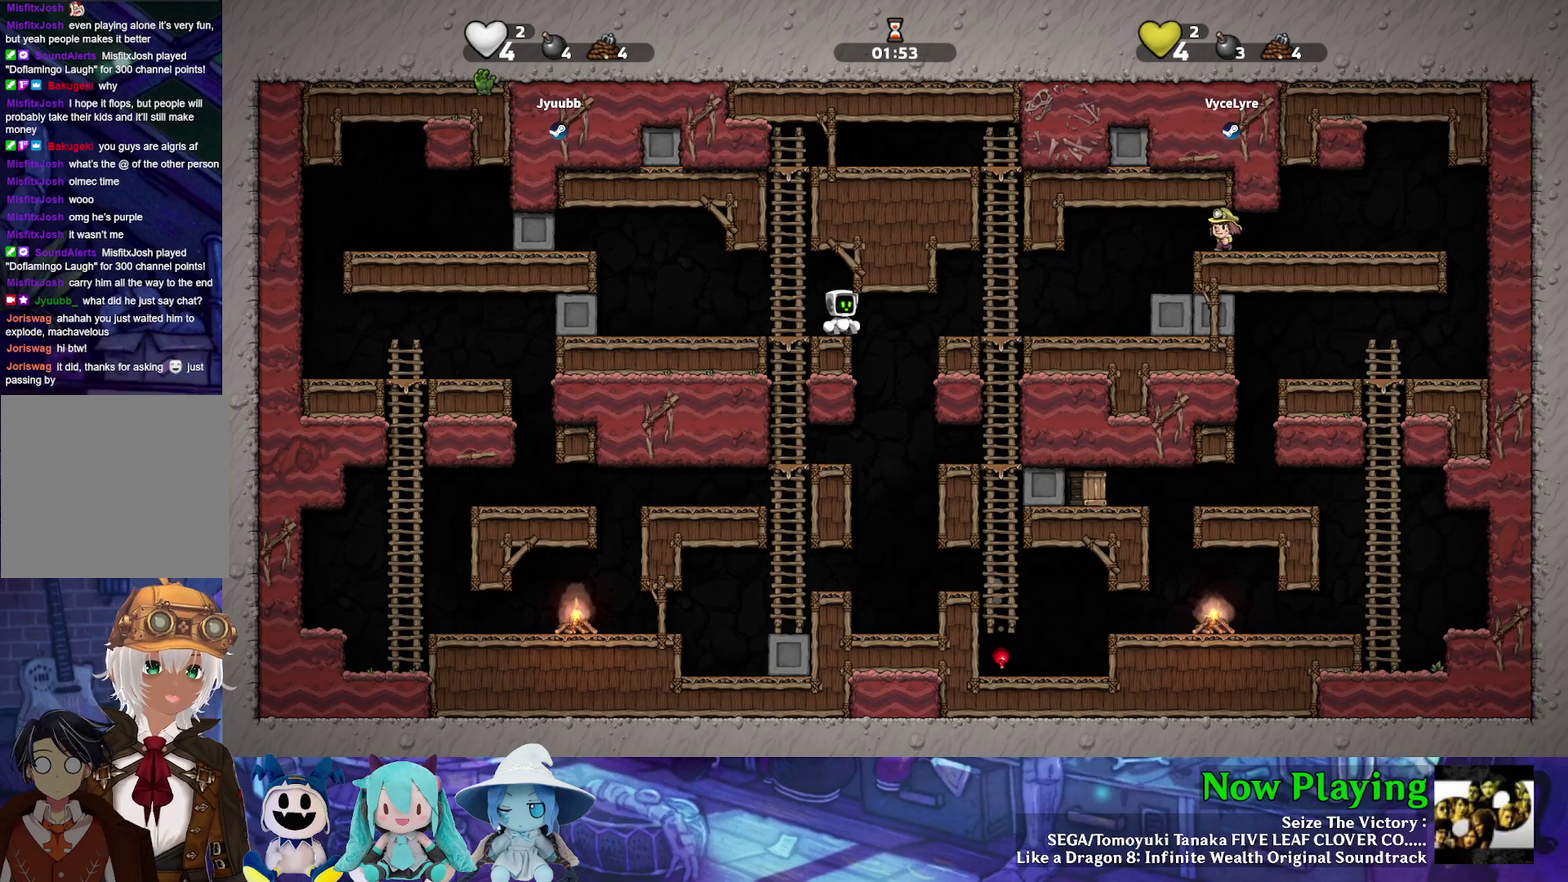
{"dt_ms": 700, "buttons": ["DPAD_RIGHT"], "left_stick": "center", "right_stick": "center", "events": [[133, "DPAD_RIGHT", "down"], [383, "DPAD_RIGHT", "up"], [667, "DPAD_RIGHT", "down"]]}
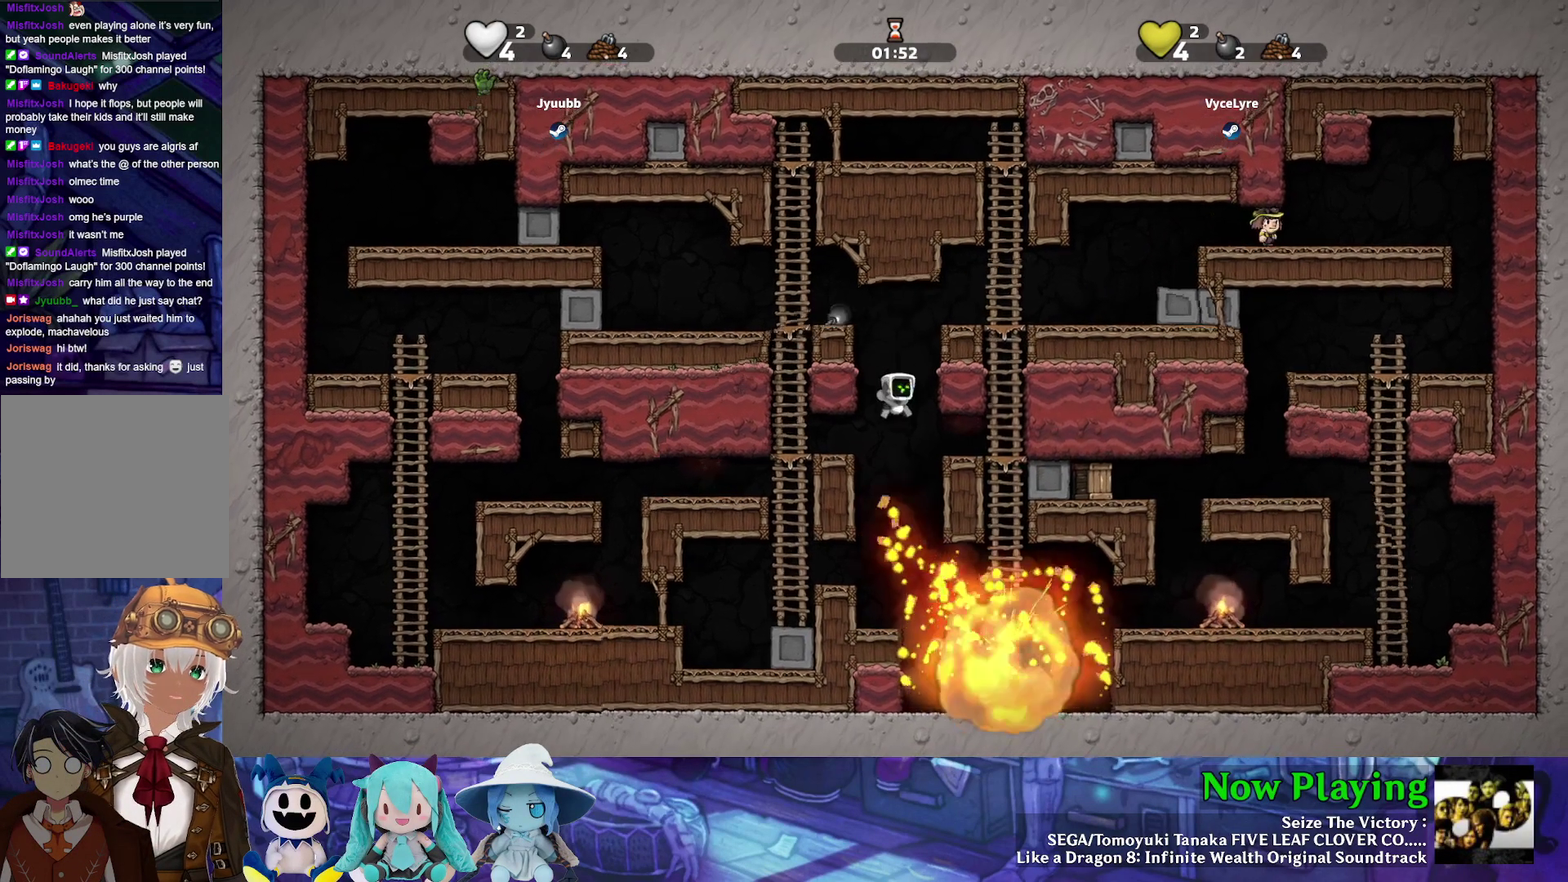
{"dt_ms": 300, "buttons": ["B", "Y", "DPAD_RIGHT"], "left_stick": "center", "right_stick": "center", "events": [[217, "Y", "down"], [250, "B", "down"]]}
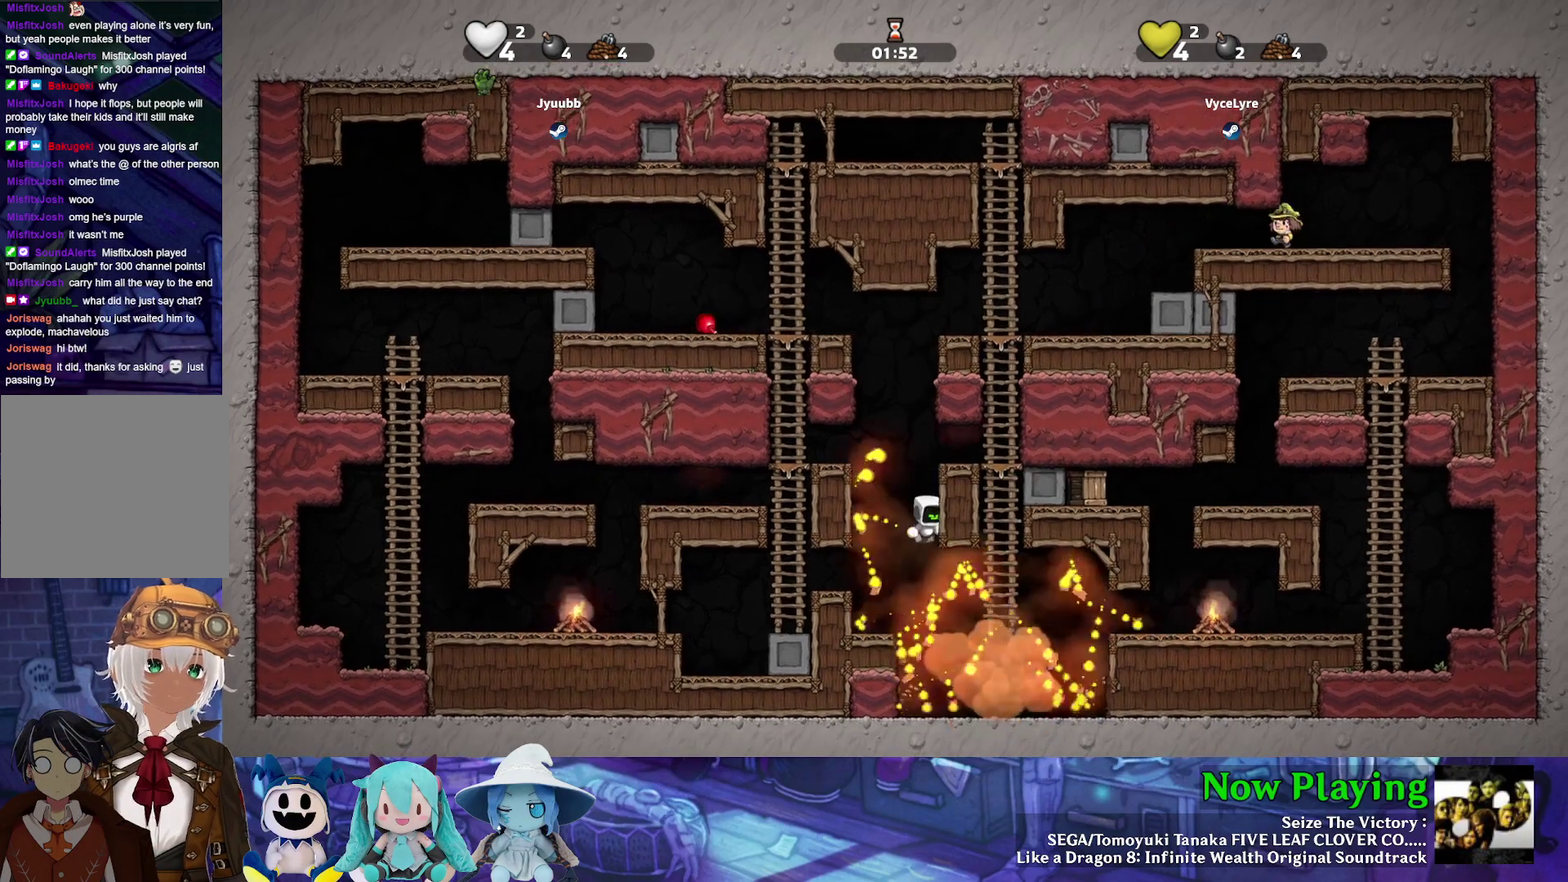
{"dt_ms": 500, "buttons": ["Y", "DPAD_RIGHT"], "left_stick": "center", "right_stick": "center", "events": [[200, "B", "up"], [317, "B", "down"], [417, "B", "up"]]}
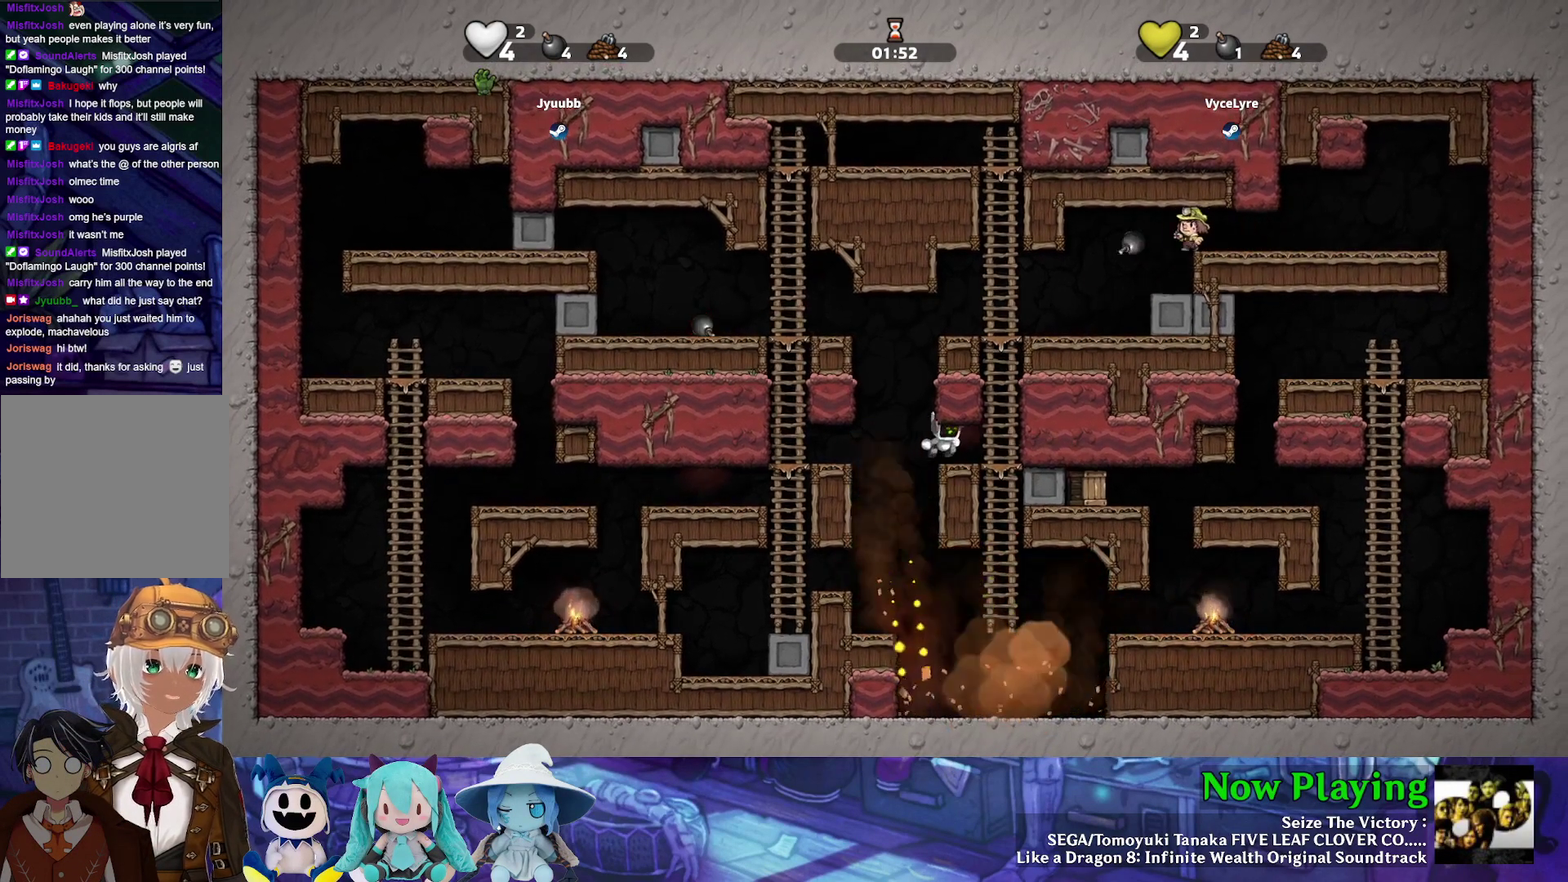
{"dt_ms": 700, "buttons": ["B", "DPAD_DOWN"], "left_stick": "center", "right_stick": "center", "events": [[217, "DPAD_RIGHT", "up"], [283, "Y", "up"], [583, "DPAD_DOWN", "down"], [683, "B", "down"]]}
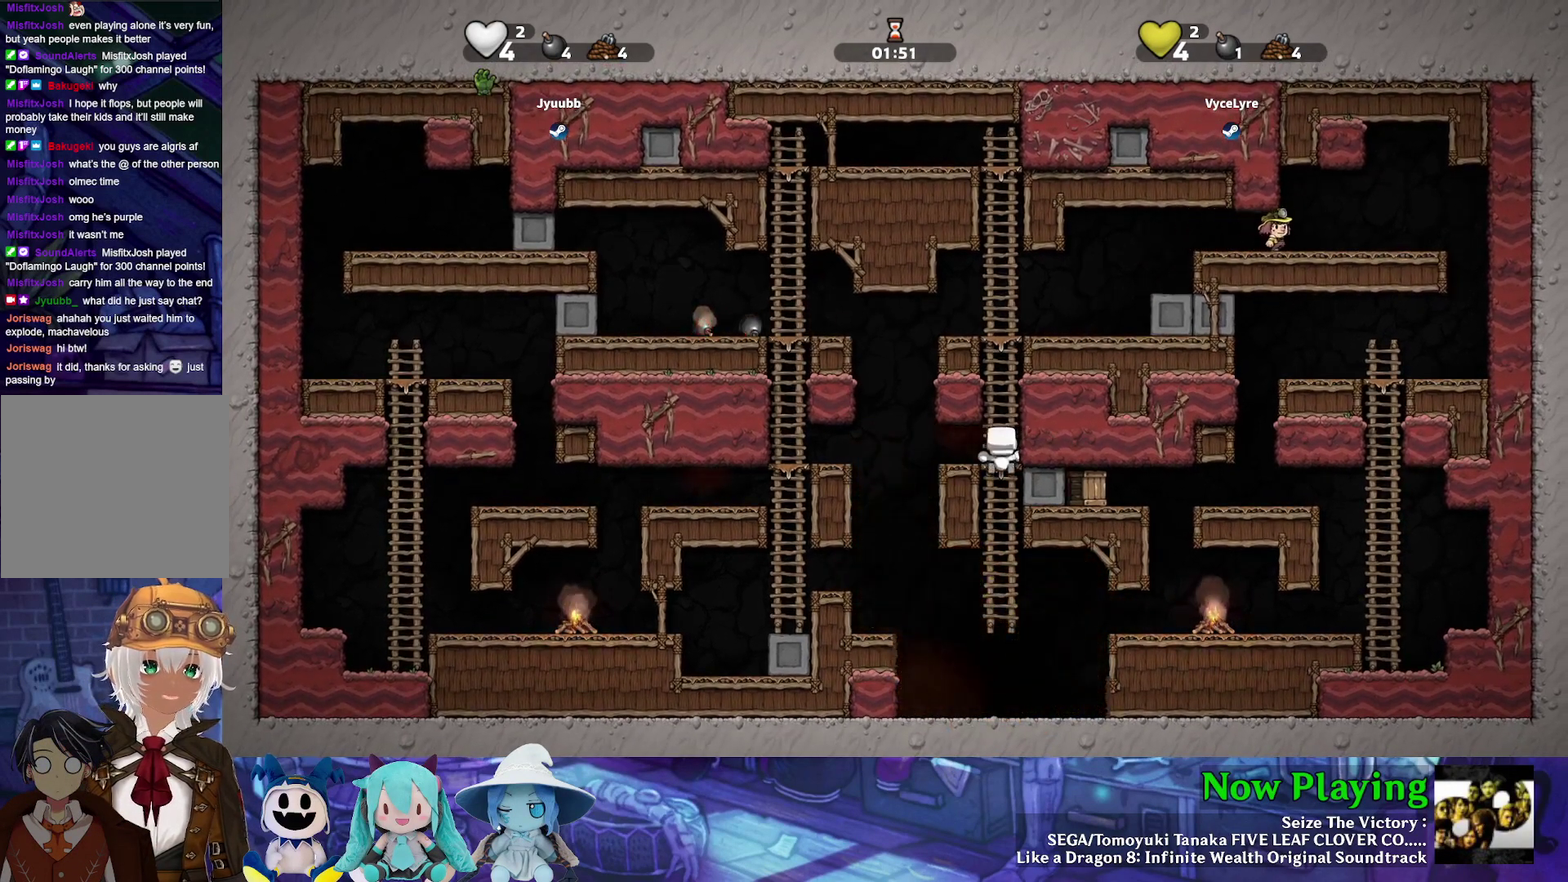
{"dt_ms": 500, "buttons": ["DPAD_RIGHT"], "left_stick": "center", "right_stick": "center", "events": [[100, "B", "up"], [117, "DPAD_DOWN", "up"], [483, "DPAD_RIGHT", "down"]]}
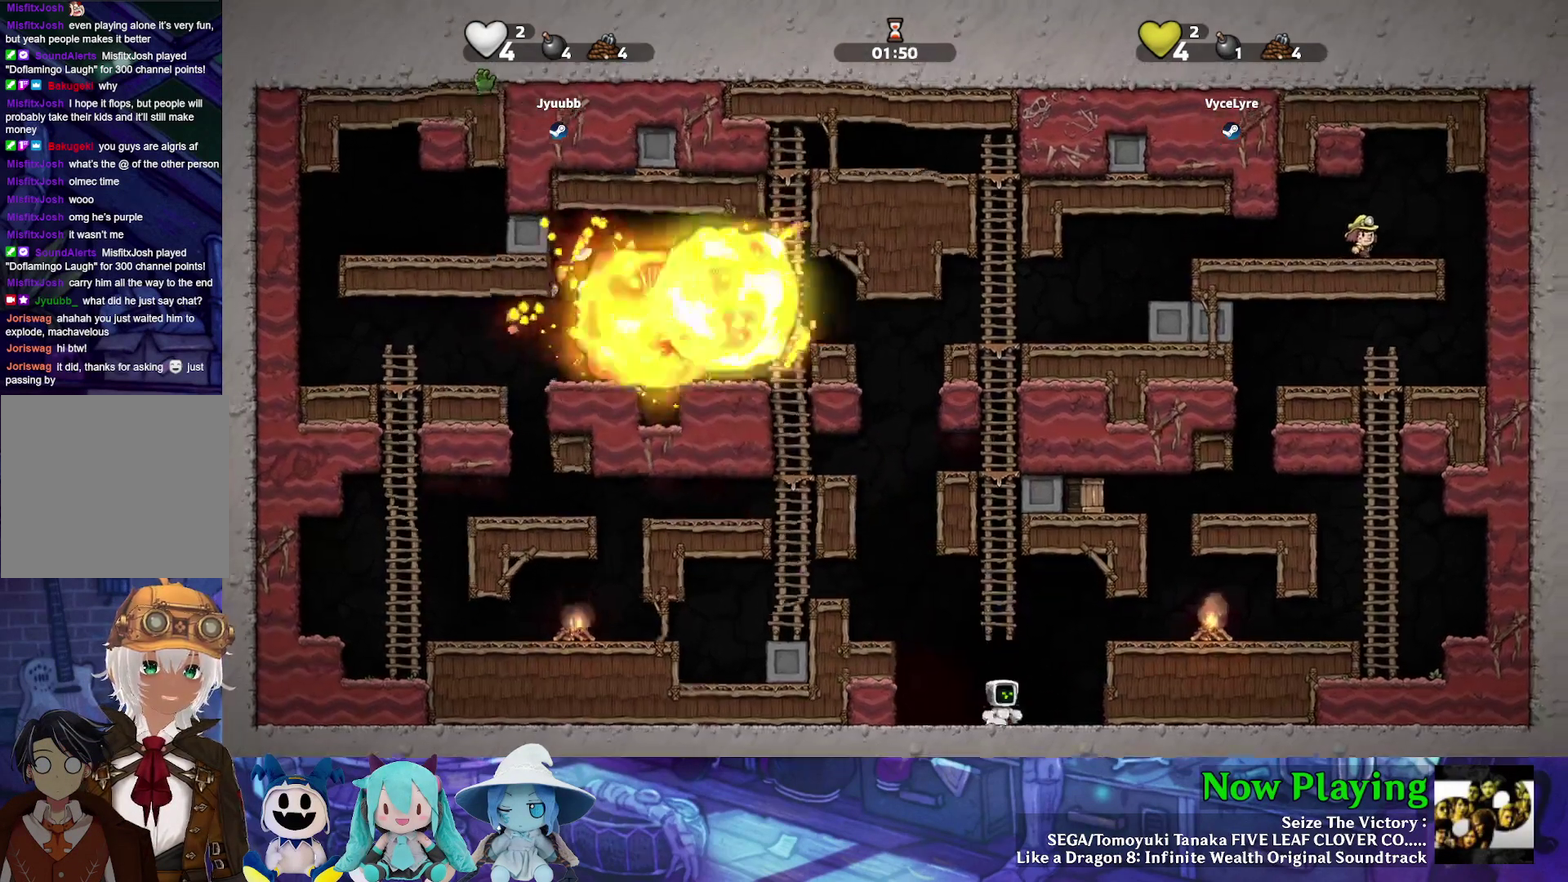
{"dt_ms": 400, "buttons": ["B", "Y", "DPAD_RIGHT"], "left_stick": "center", "right_stick": "center", "events": [[17, "Y", "down"], [33, "B", "down"], [250, "B", "up"], [333, "B", "down"]]}
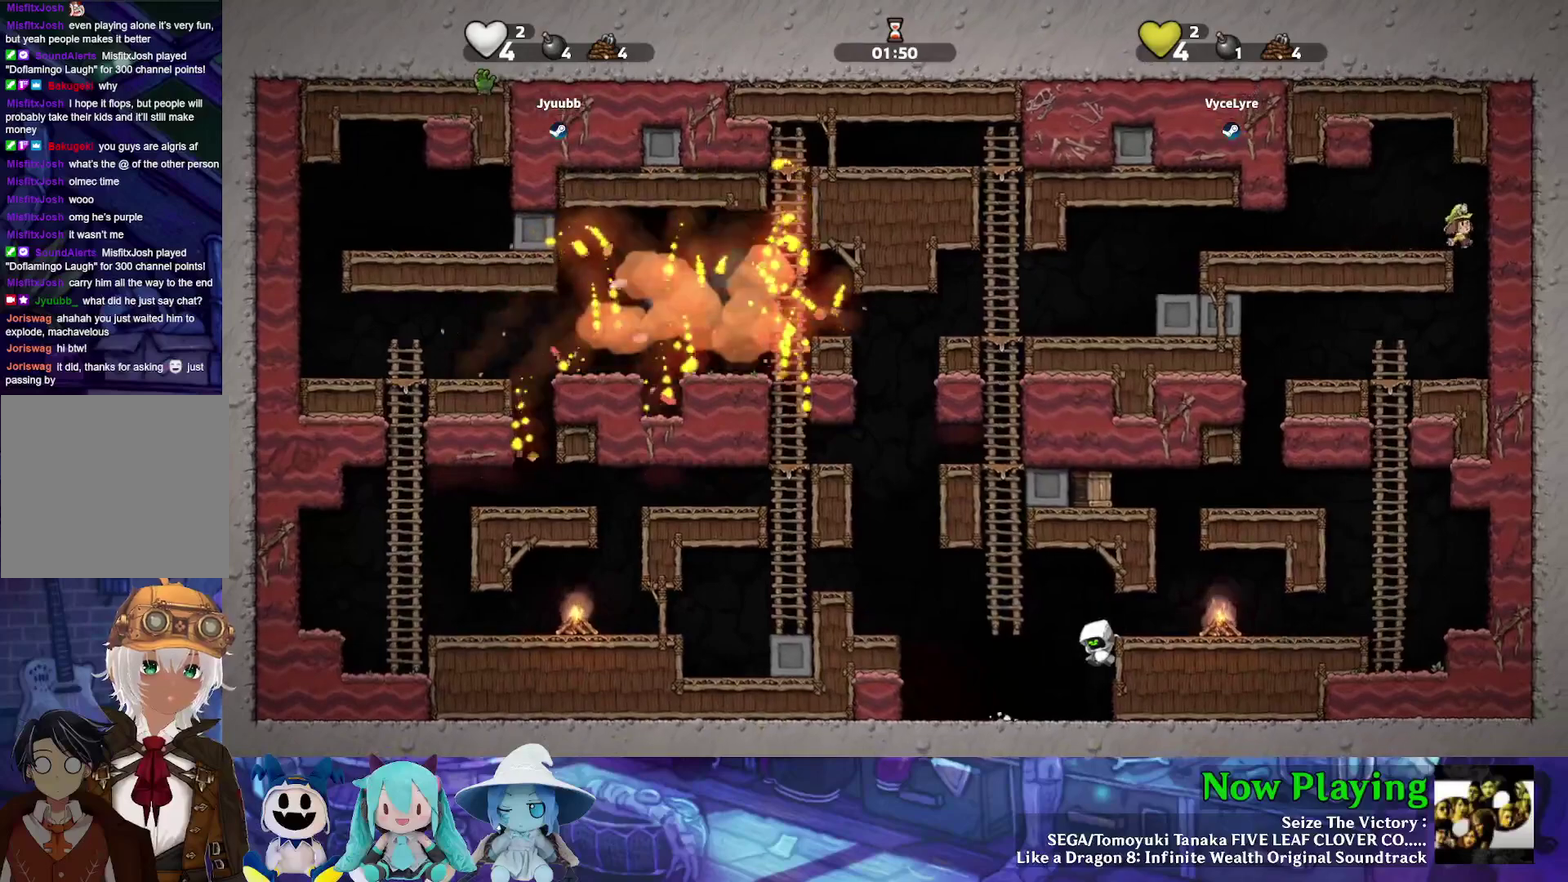
{"dt_ms": 600, "buttons": ["Y"], "left_stick": "center", "right_stick": "center", "events": [[33, "B", "up"], [233, "B", "down"], [367, "B", "up"], [583, "DPAD_RIGHT", "up"]]}
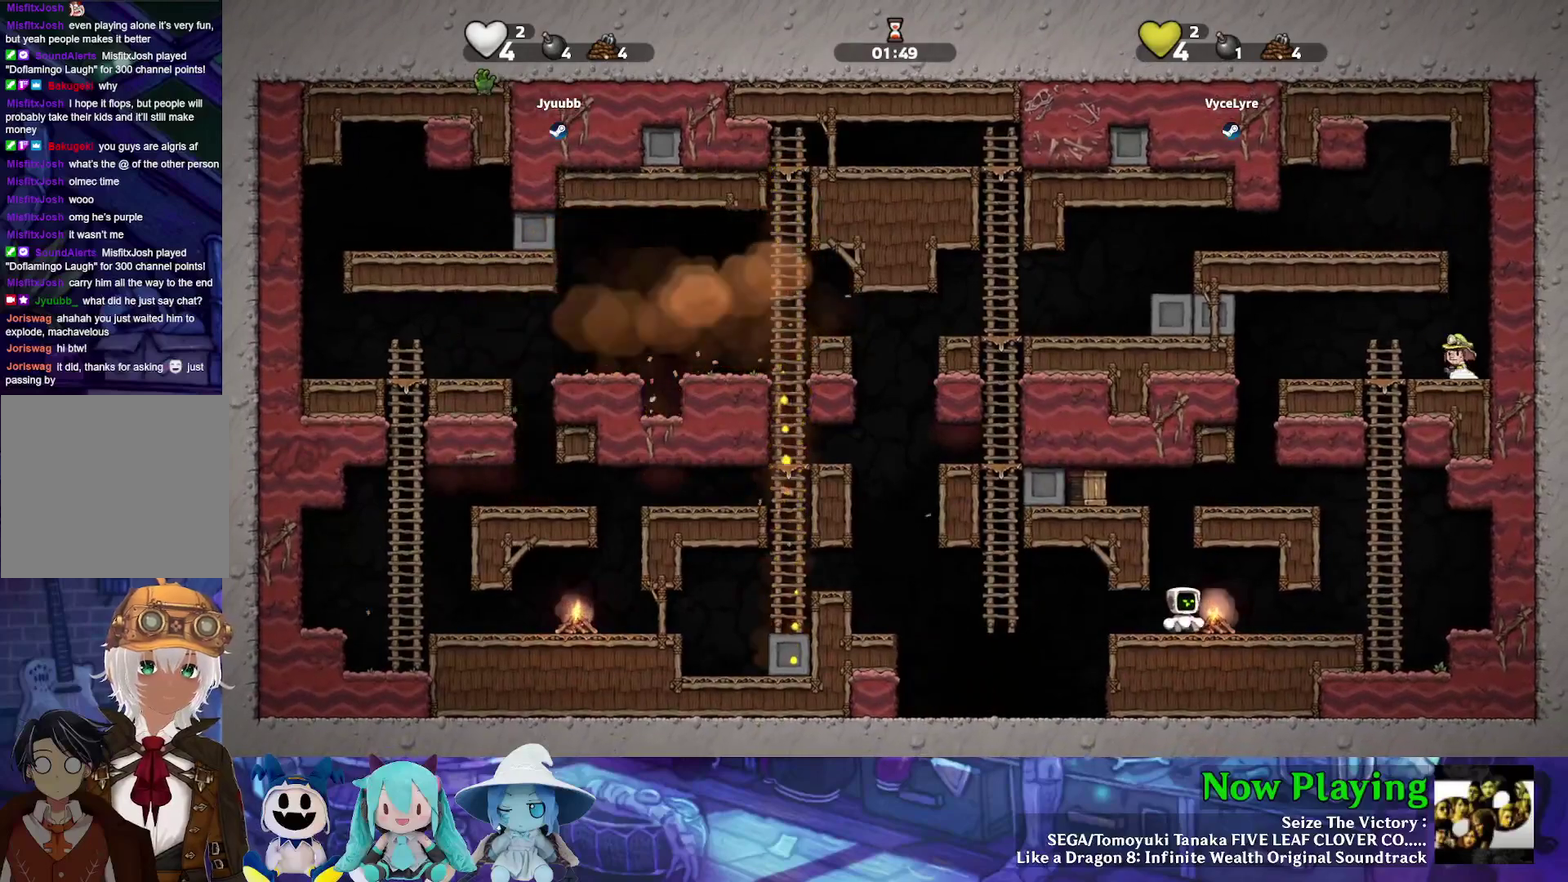
{"dt_ms": 400, "buttons": ["B", "Y", "DPAD_LEFT"], "left_stick": "center", "right_stick": "center", "events": [[17, "B", "down"], [33, "DPAD_LEFT", "down"], [167, "B", "up"], [317, "B", "down"]]}
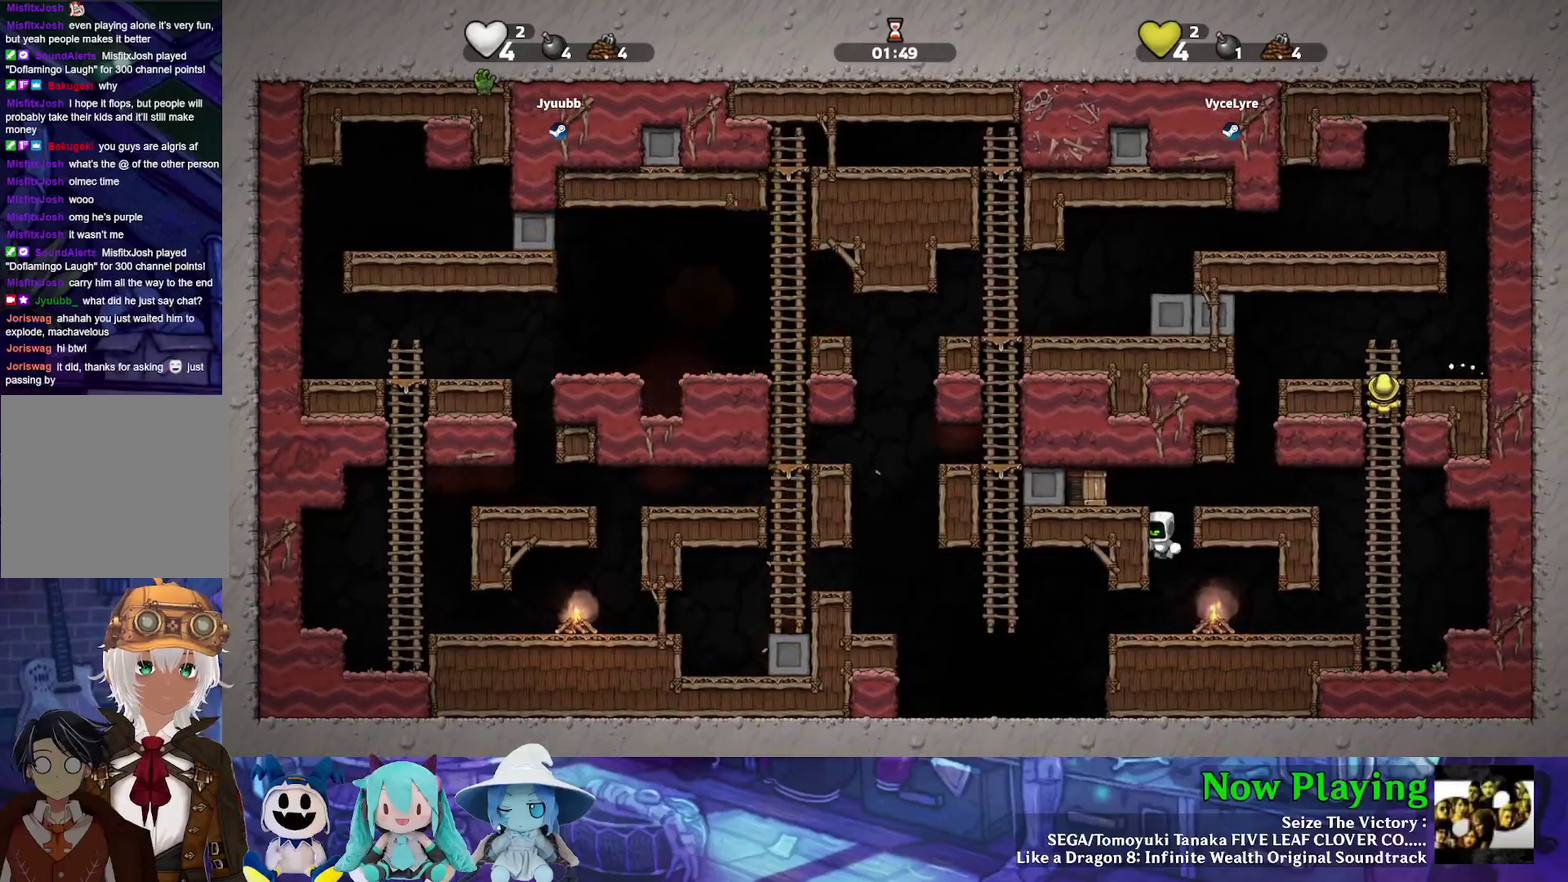
{"dt_ms": 400, "buttons": ["DPAD_LEFT"], "left_stick": "center", "right_stick": "center", "events": [[33, "B", "up"], [183, "B", "down"], [350, "Y", "up"], [367, "B", "up"]]}
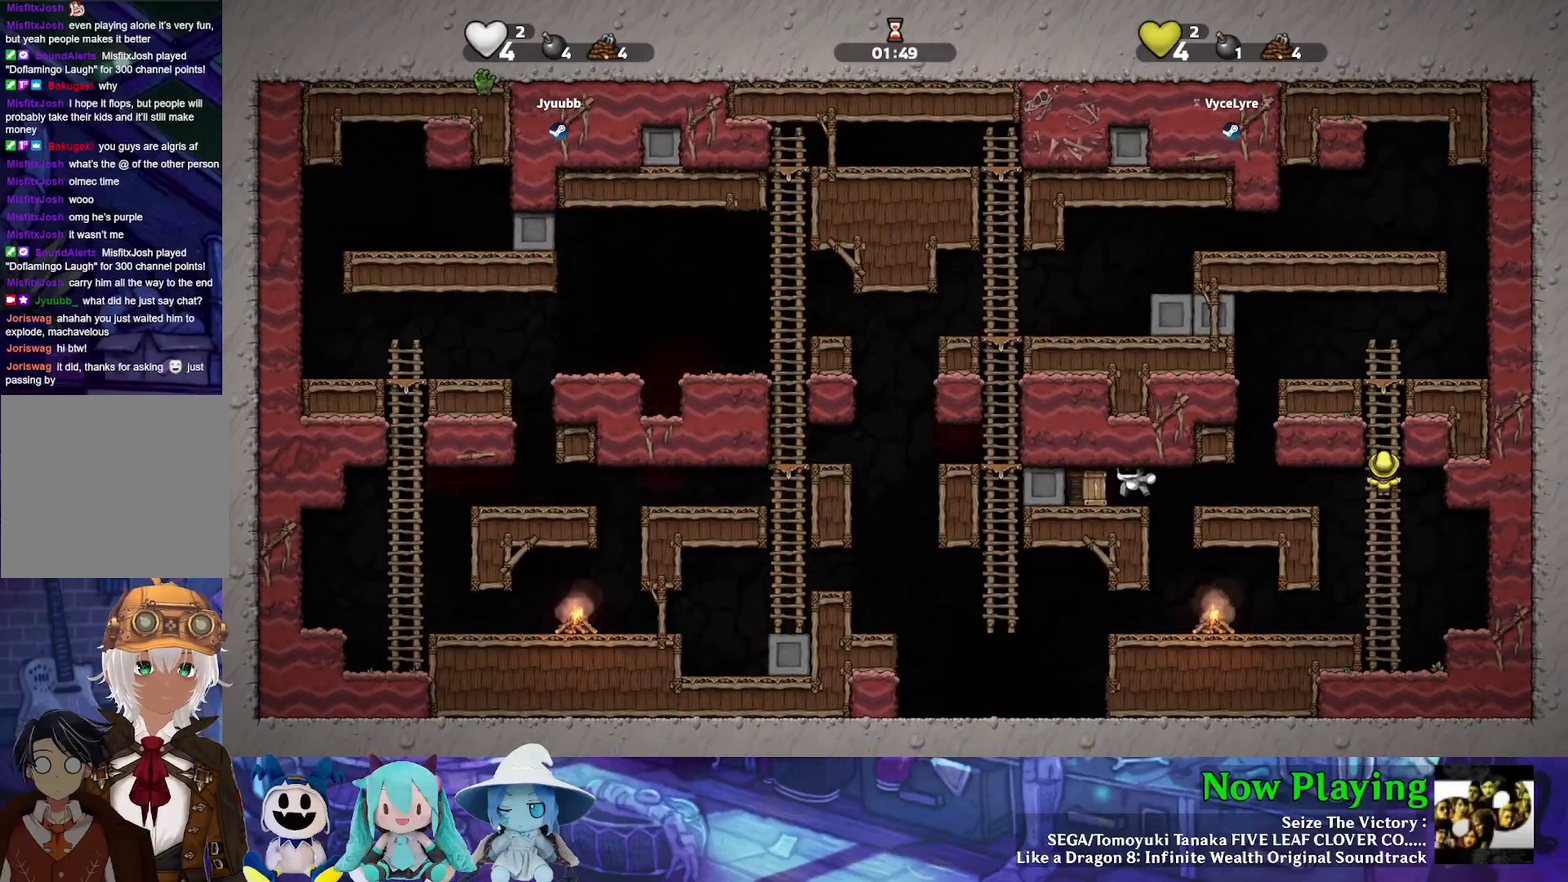
{"dt_ms": 500, "buttons": [], "left_stick": "center", "right_stick": "center", "events": [[133, "DPAD_LEFT", "up"], [150, "A", "down"], [267, "A", "up"], [300, "DPAD_LEFT", "down"], [433, "DPAD_LEFT", "up"]]}
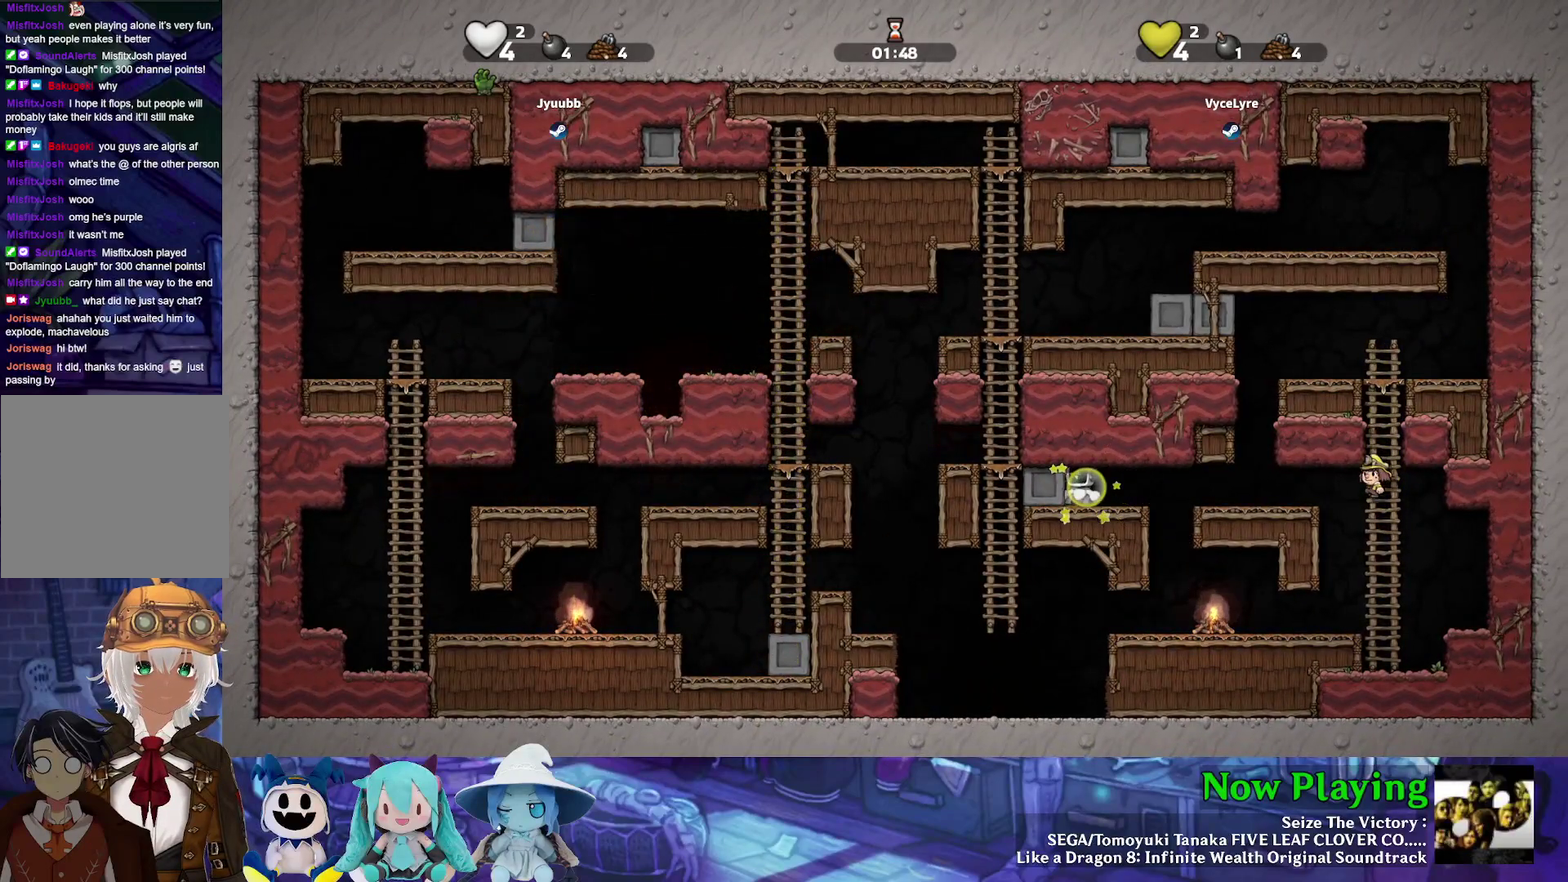
{"dt_ms": 600, "buttons": [], "left_stick": "center", "right_stick": "center", "events": [[67, "DPAD_RIGHT", "down"], [200, "L1", "down"], [317, "DPAD_LEFT", "down"], [317, "DPAD_RIGHT", "up"], [317, "L1", "up"], [583, "DPAD_LEFT", "up"]]}
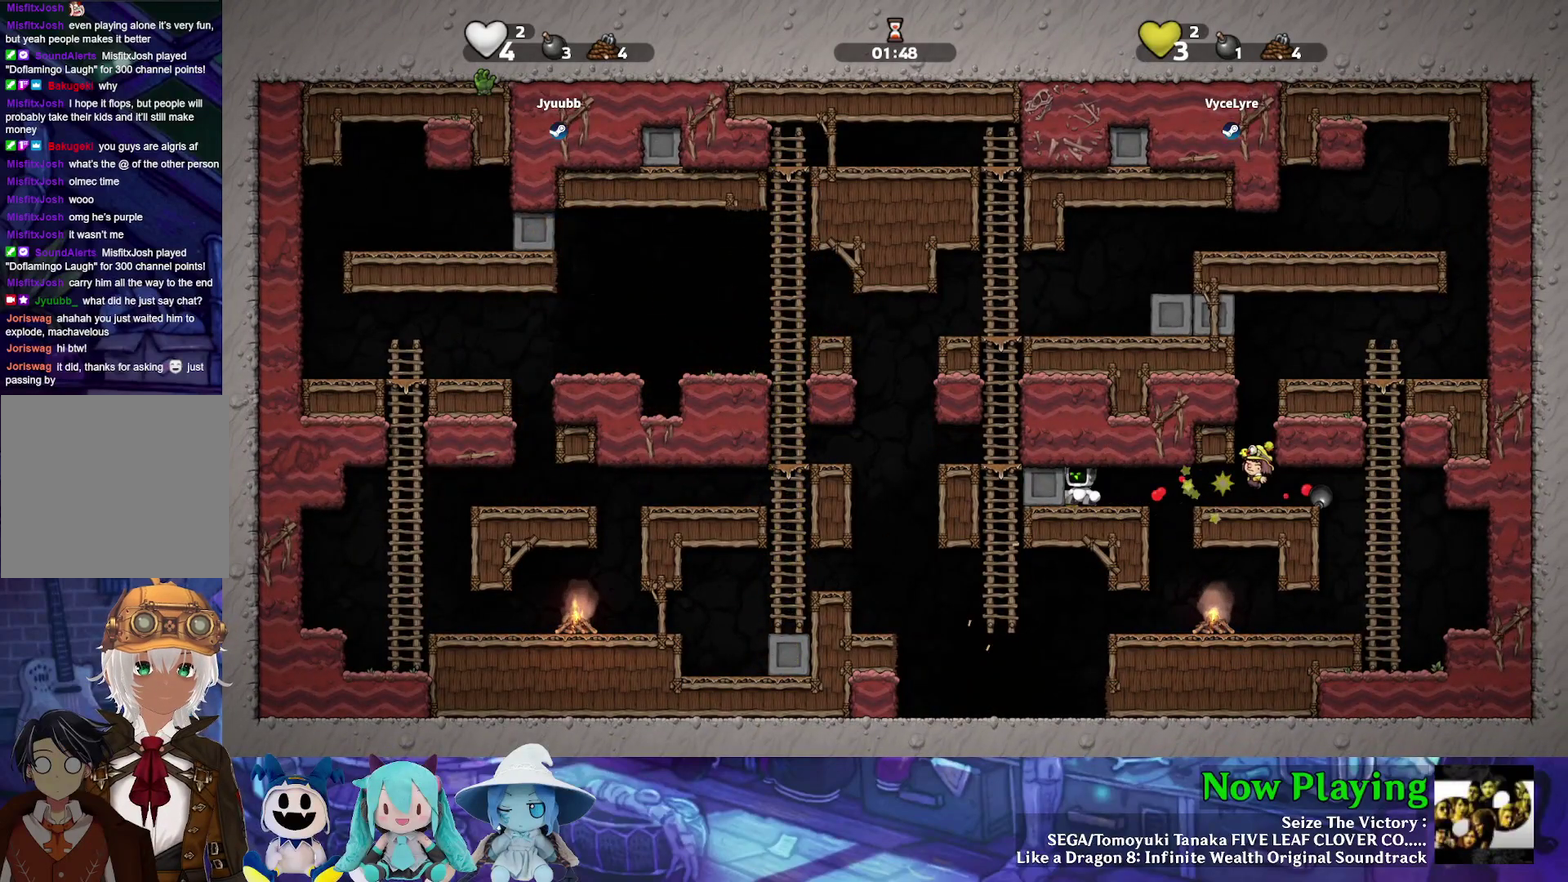
{"dt_ms": 400, "buttons": ["DPAD_RIGHT"], "left_stick": "center", "right_stick": "center", "events": [[400, "DPAD_RIGHT", "down"]]}
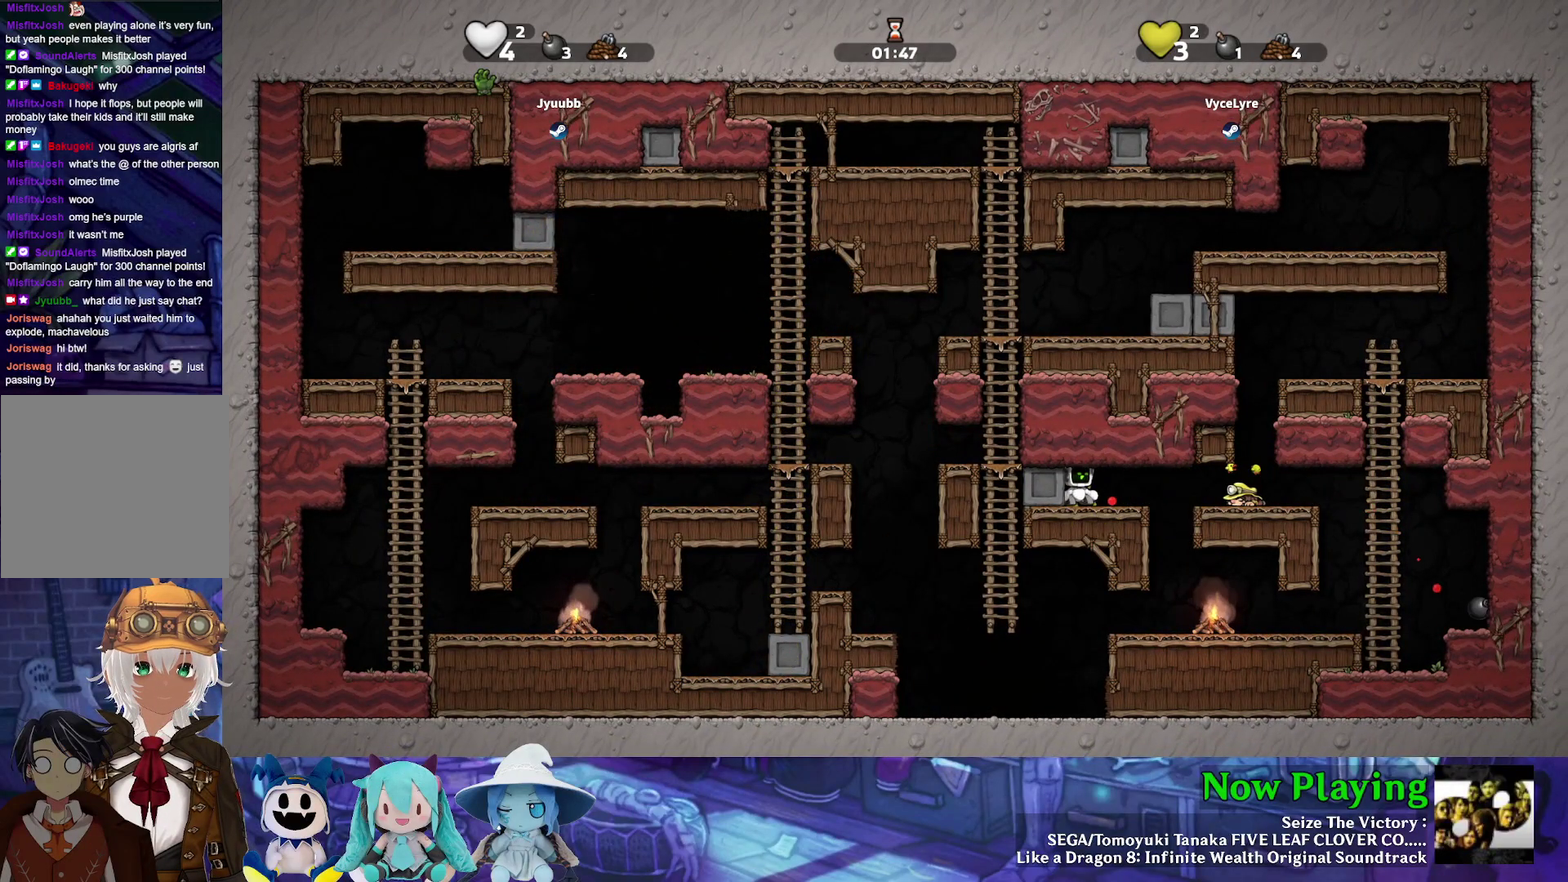
{"dt_ms": 300, "buttons": ["A", "DPAD_RIGHT"], "left_stick": "center", "right_stick": "center", "events": [[17, "Y", "down"], [283, "A", "down"], [300, "Y", "up"]]}
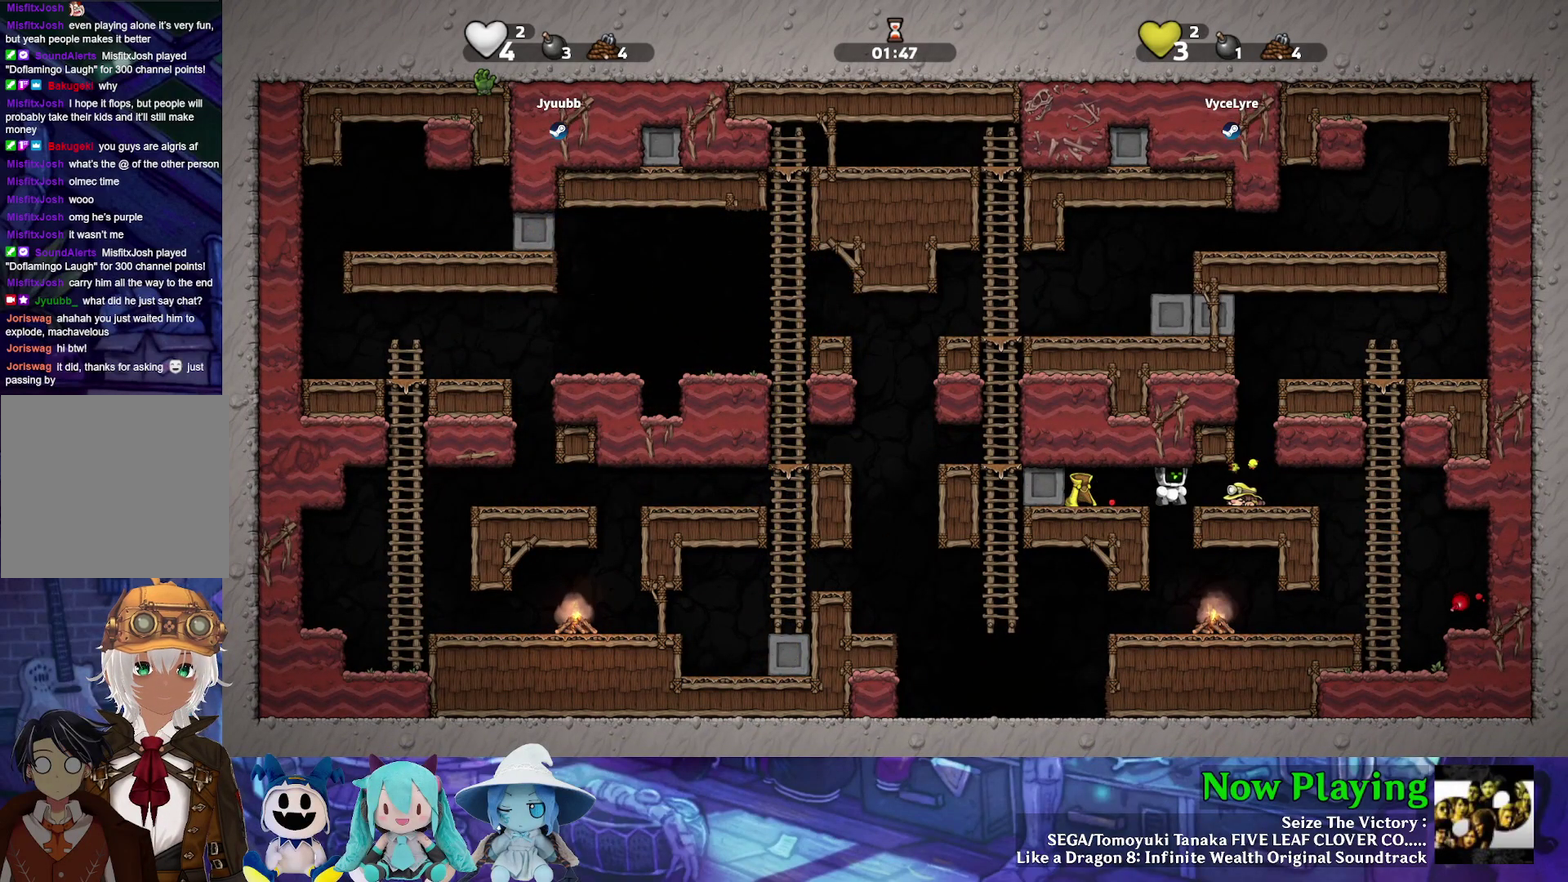
{"dt_ms": 400, "buttons": ["Y"], "left_stick": "center", "right_stick": "center", "events": [[133, "A", "up"], [217, "DPAD_RIGHT", "up"], [350, "Y", "down"]]}